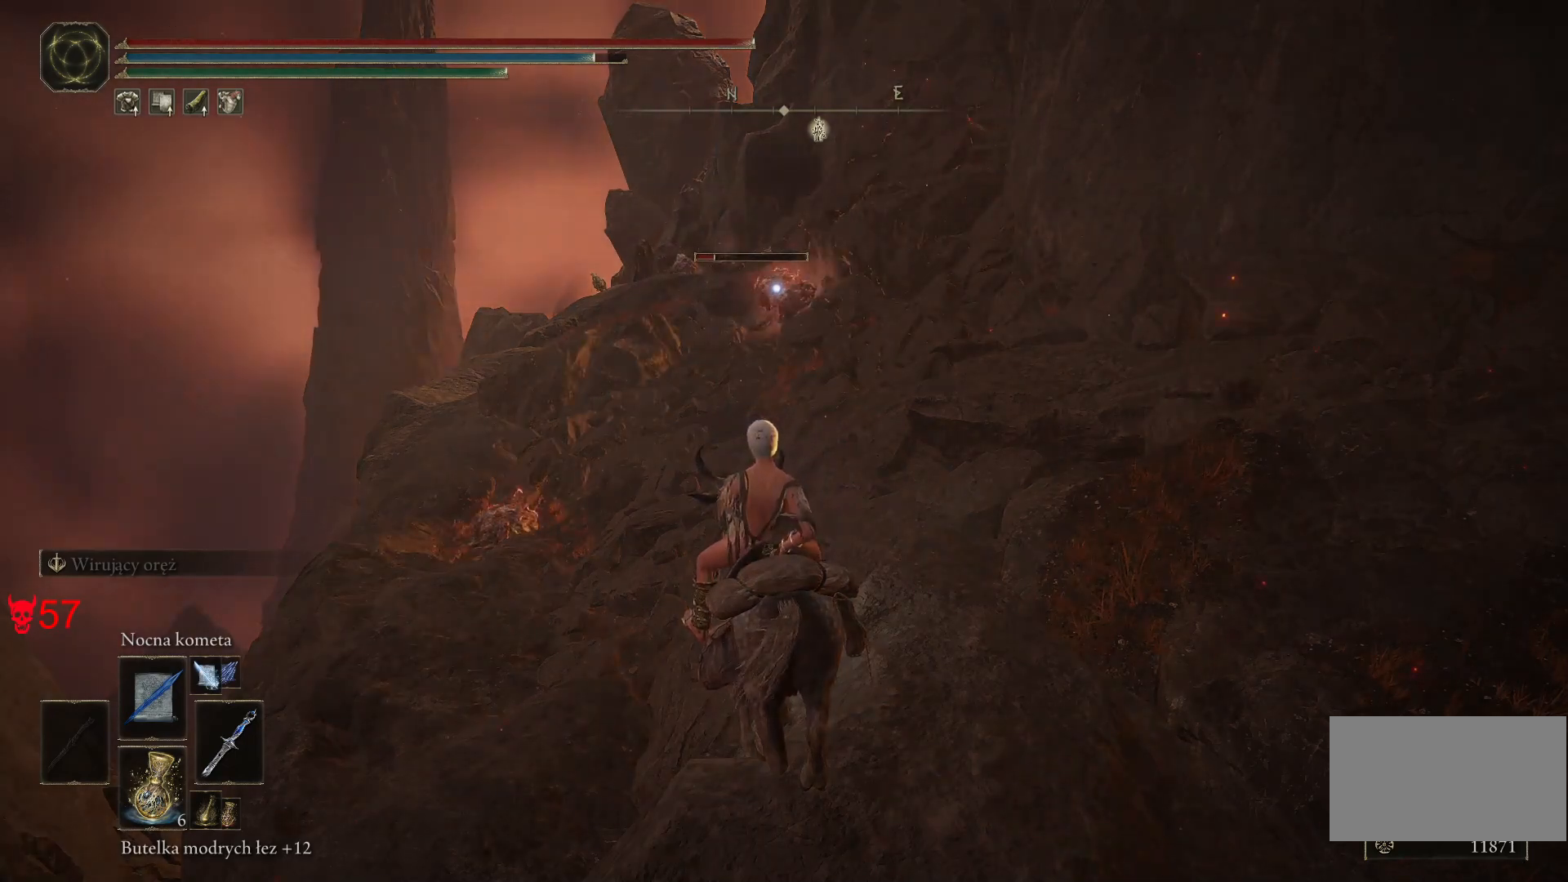
Gameplay with keyboard and mouse; each line is a JSON object with the keys and mouse buttons held at the frame after it. "events" lists presses ("down") and releases ("up") of "a", "ctrl", "d", "e", "q", "s", "shift", "space", "w", "mouse_left", "mouse_wheel", "mouse_right", "mouse_mb4" and "mouse_mb5" between this image and that frame as [ms after this image, input, new state], when the widget could be followed in between. "mouse_left", "mouse_wheel", "mouse_right", "mouse_mb4", "mouse_mb5" = the "left", "wheel", "right", "mb4", "mb5" buttons of the "mouse" list. No other keys are recorded. "wheel" means that the mouse wheel is clicked or scrolled. Mouse movement is not recorded.
{"keys": [], "mouse": [], "events": [[133, "mouse_left", "up"]]}
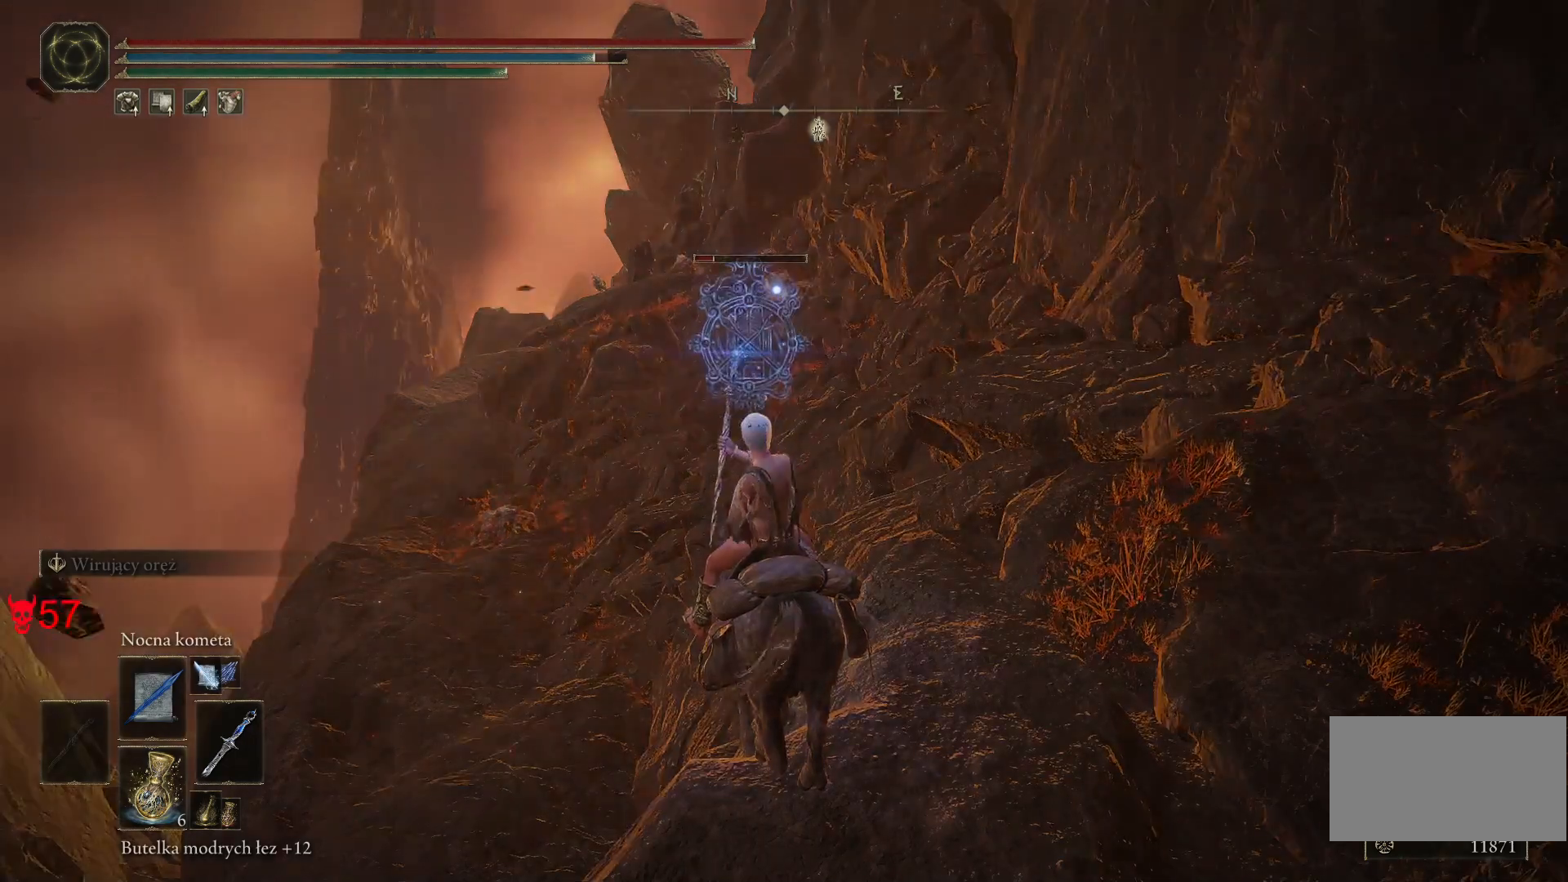
{"keys": [], "mouse": [], "events": []}
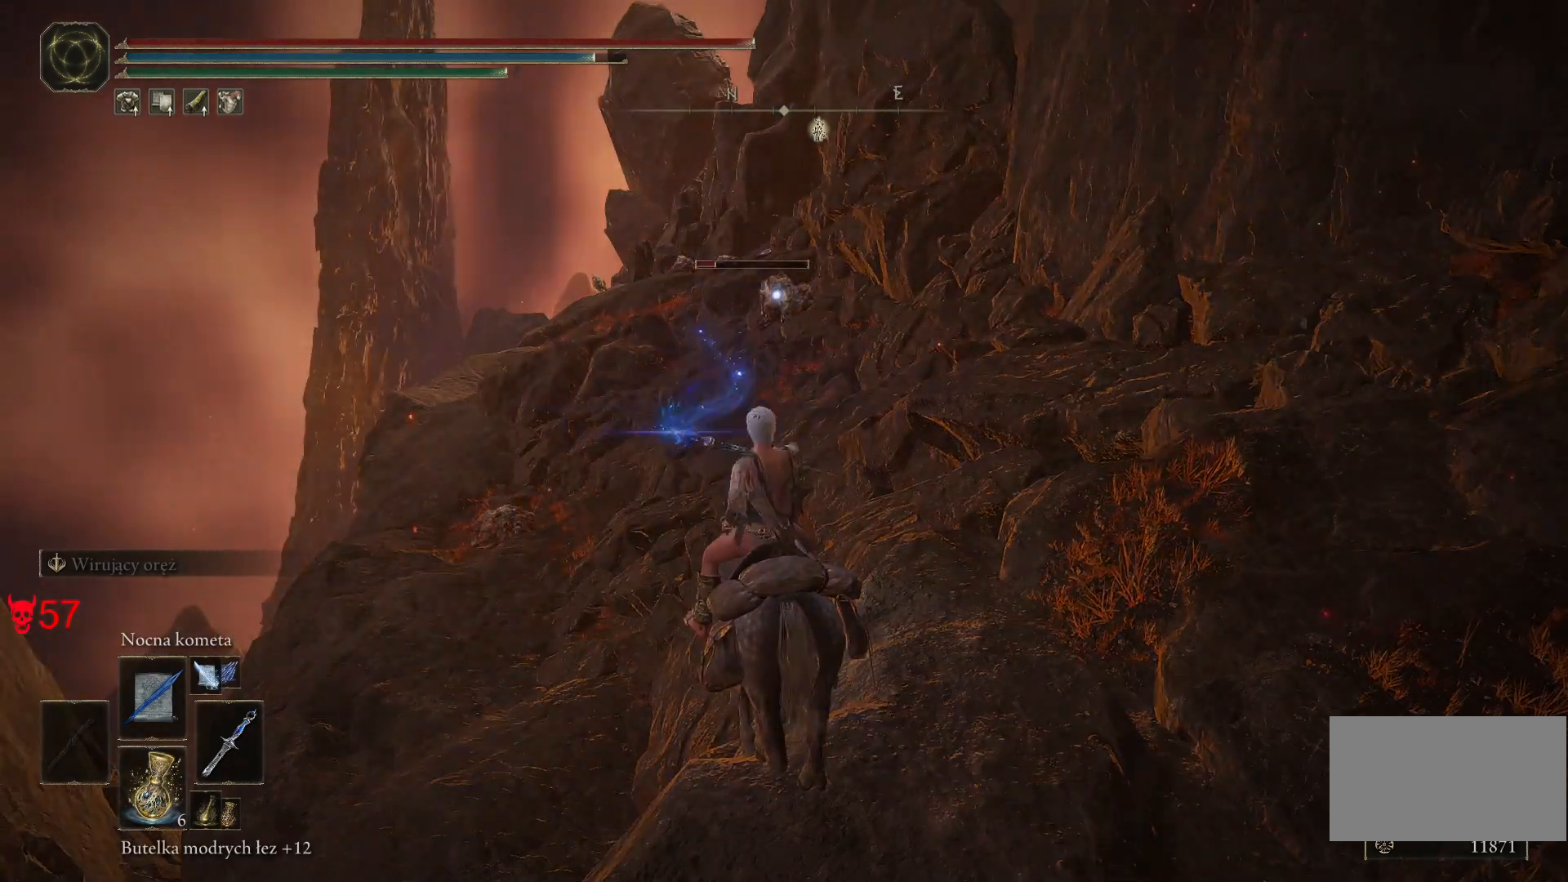
{"keys": [], "mouse": ["left"], "events": [[367, "mouse_left", "down"]]}
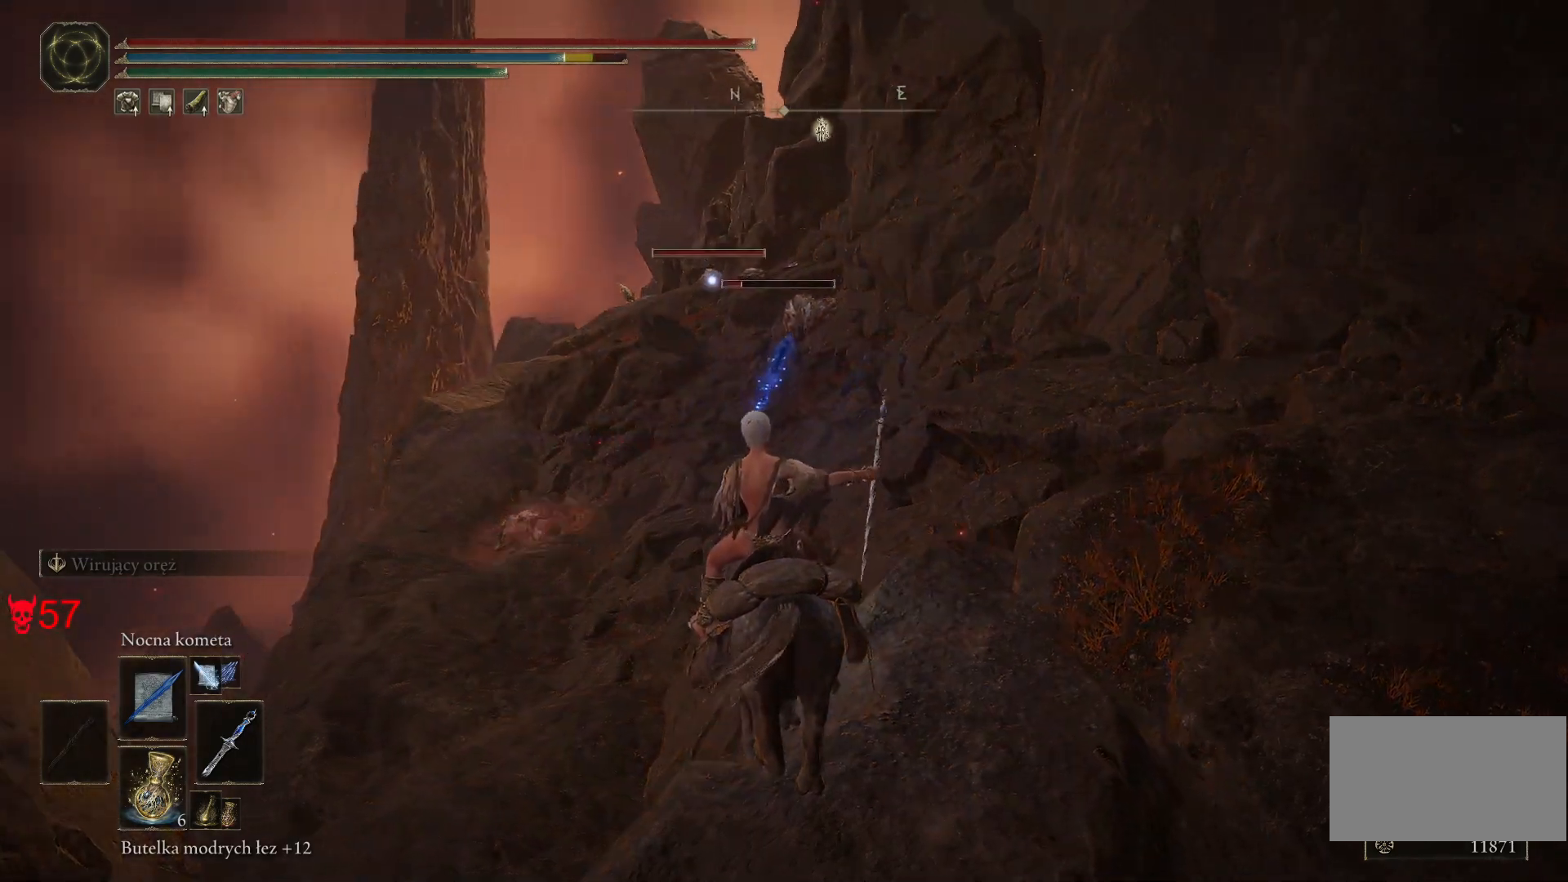
{"keys": [], "mouse": [], "events": [[67, "mouse_left", "up"]]}
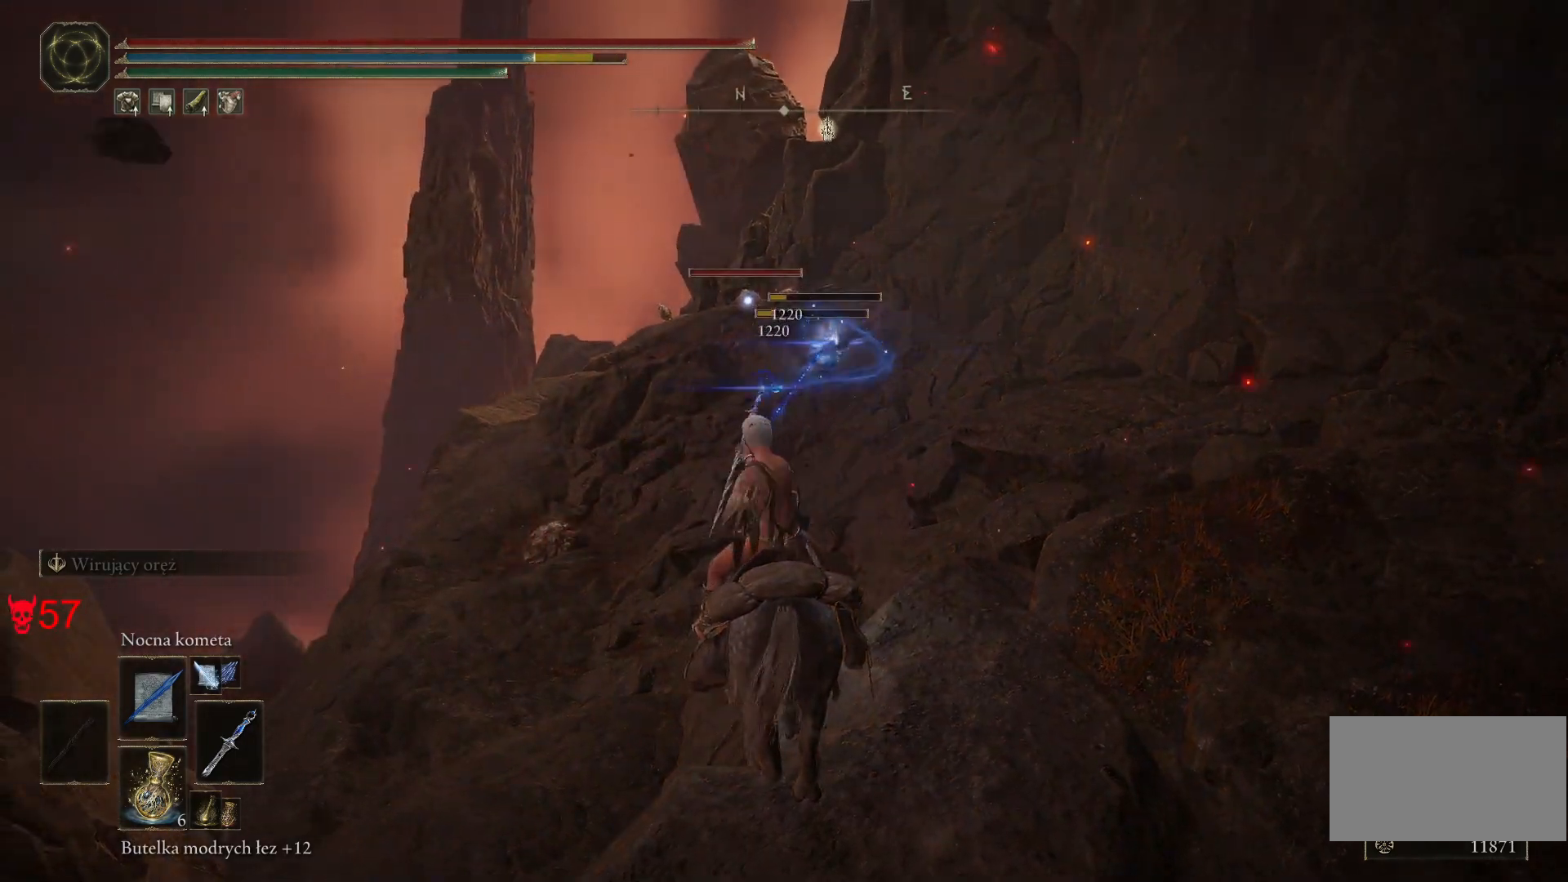
{"keys": [], "mouse": [], "events": [[300, "mouse_wheel", "down"], [450, "mouse_wheel", "up"]]}
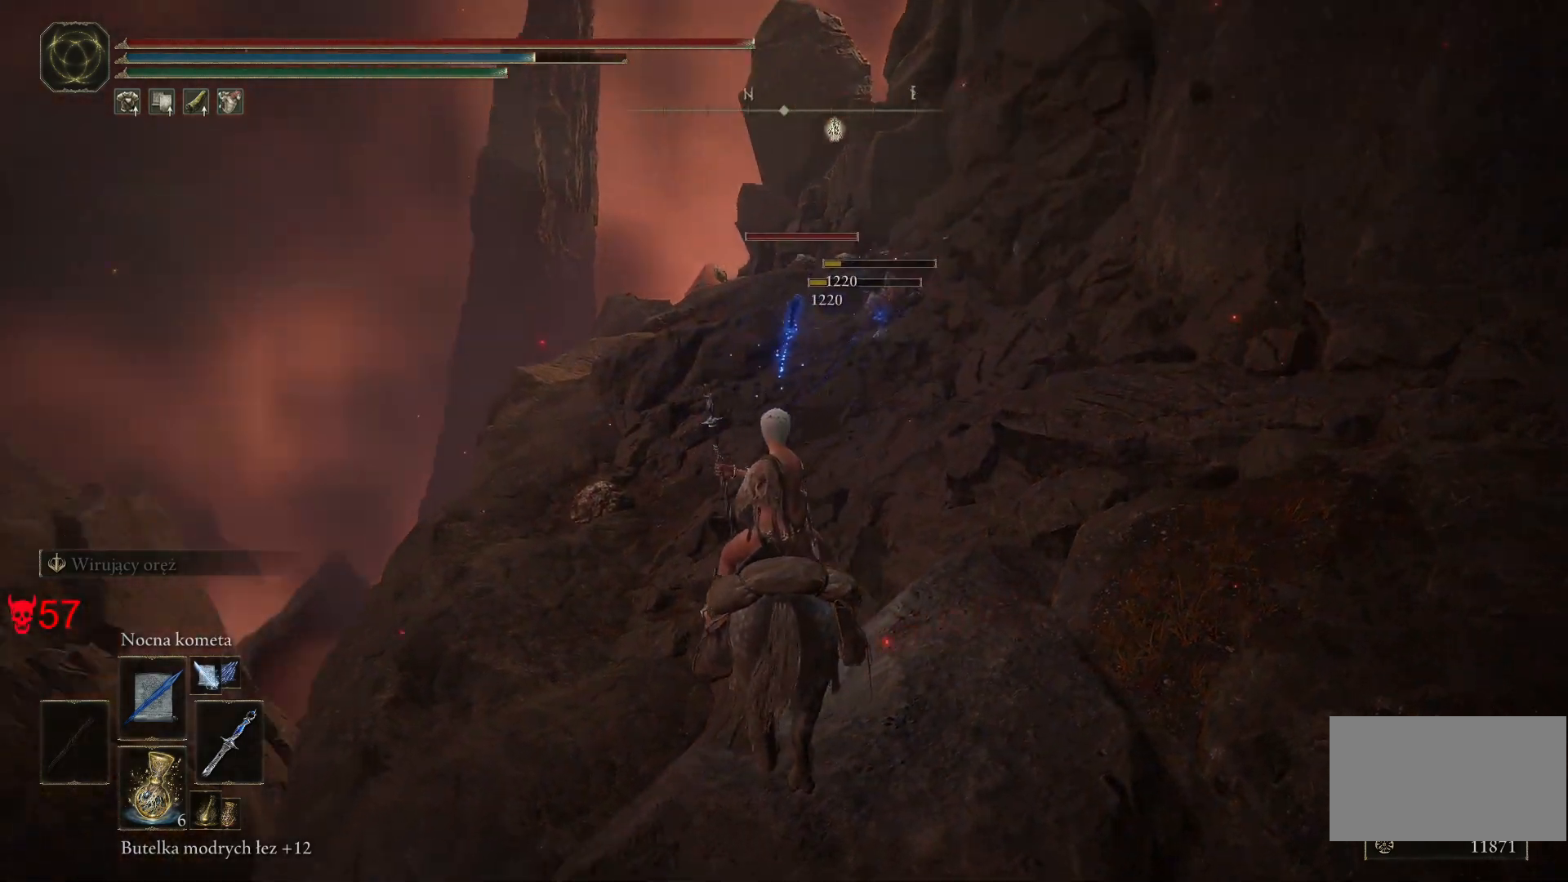
{"keys": [], "mouse": [], "events": [[150, "mouse_wheel", "down"], [333, "mouse_wheel", "up"]]}
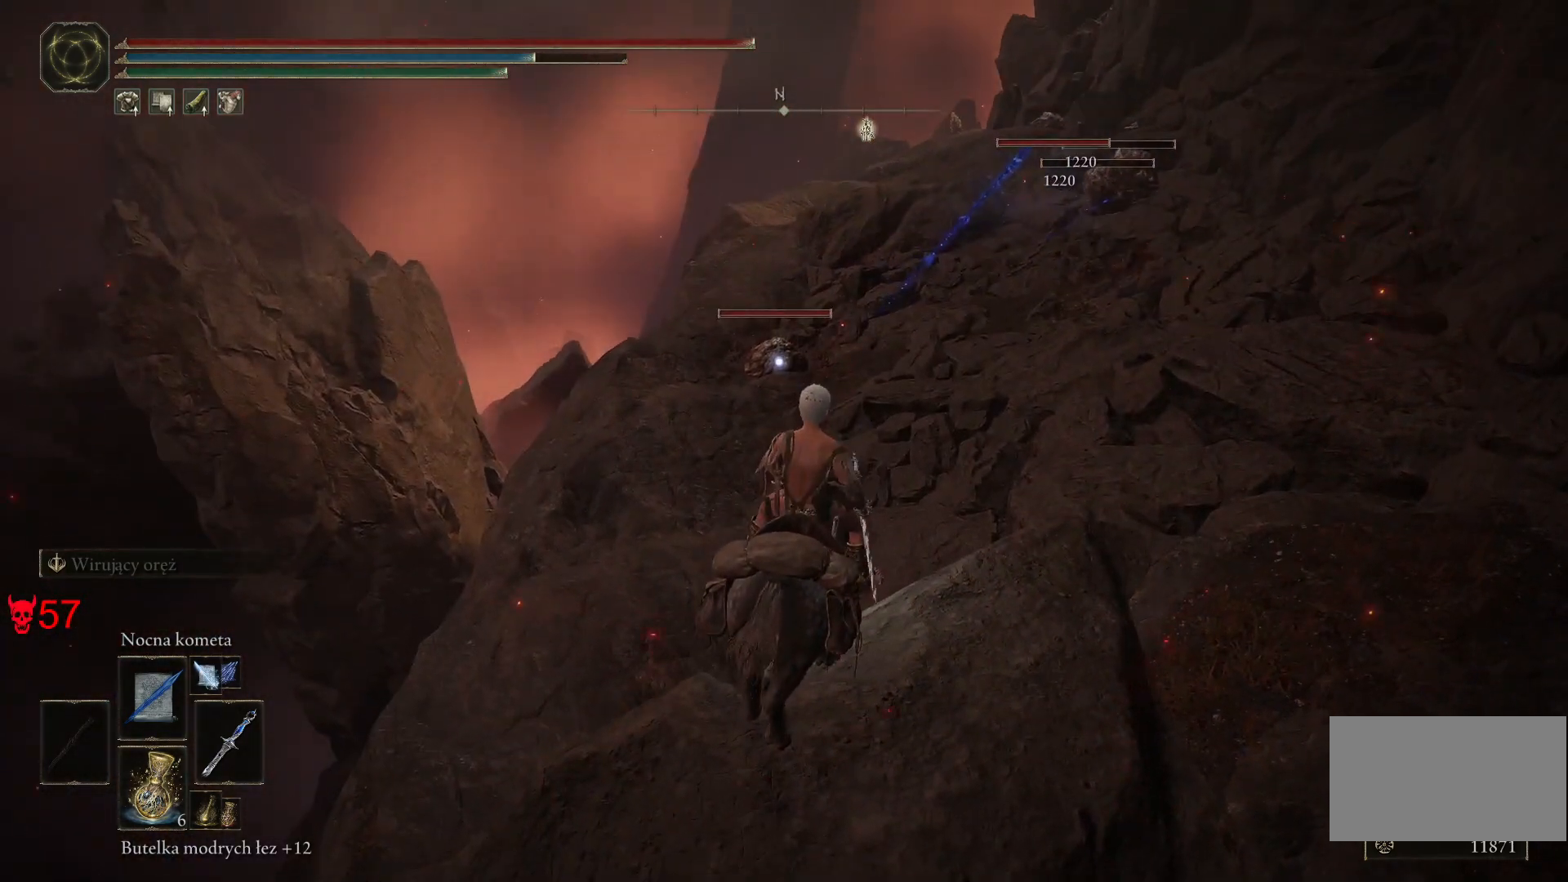
{"keys": [], "mouse": [], "events": [[183, "mouse_left", "down"], [317, "mouse_left", "up"]]}
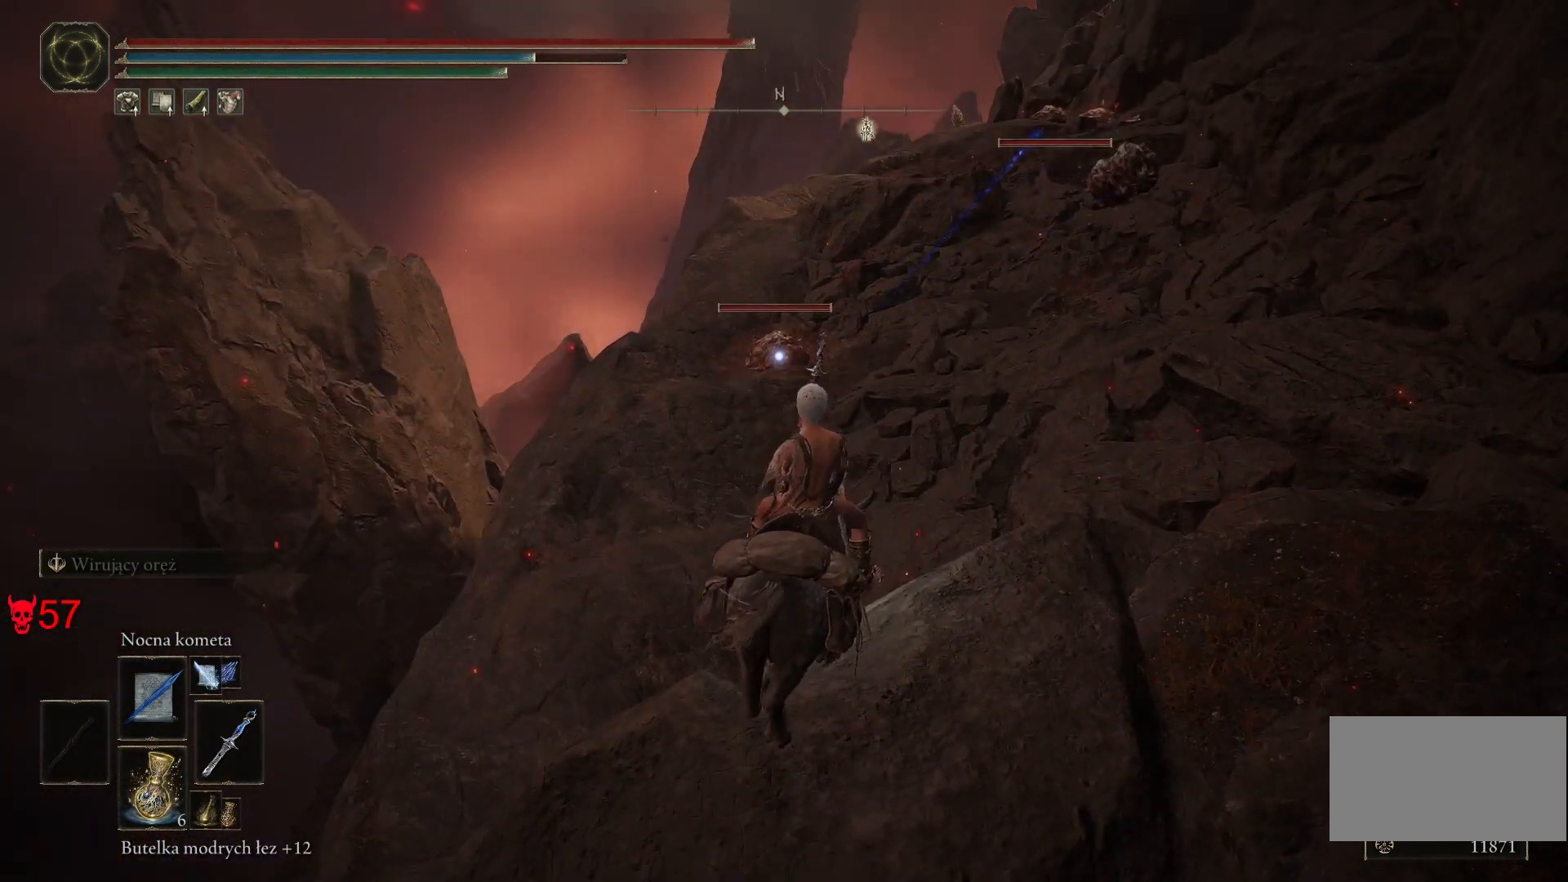
{"keys": [], "mouse": [], "events": []}
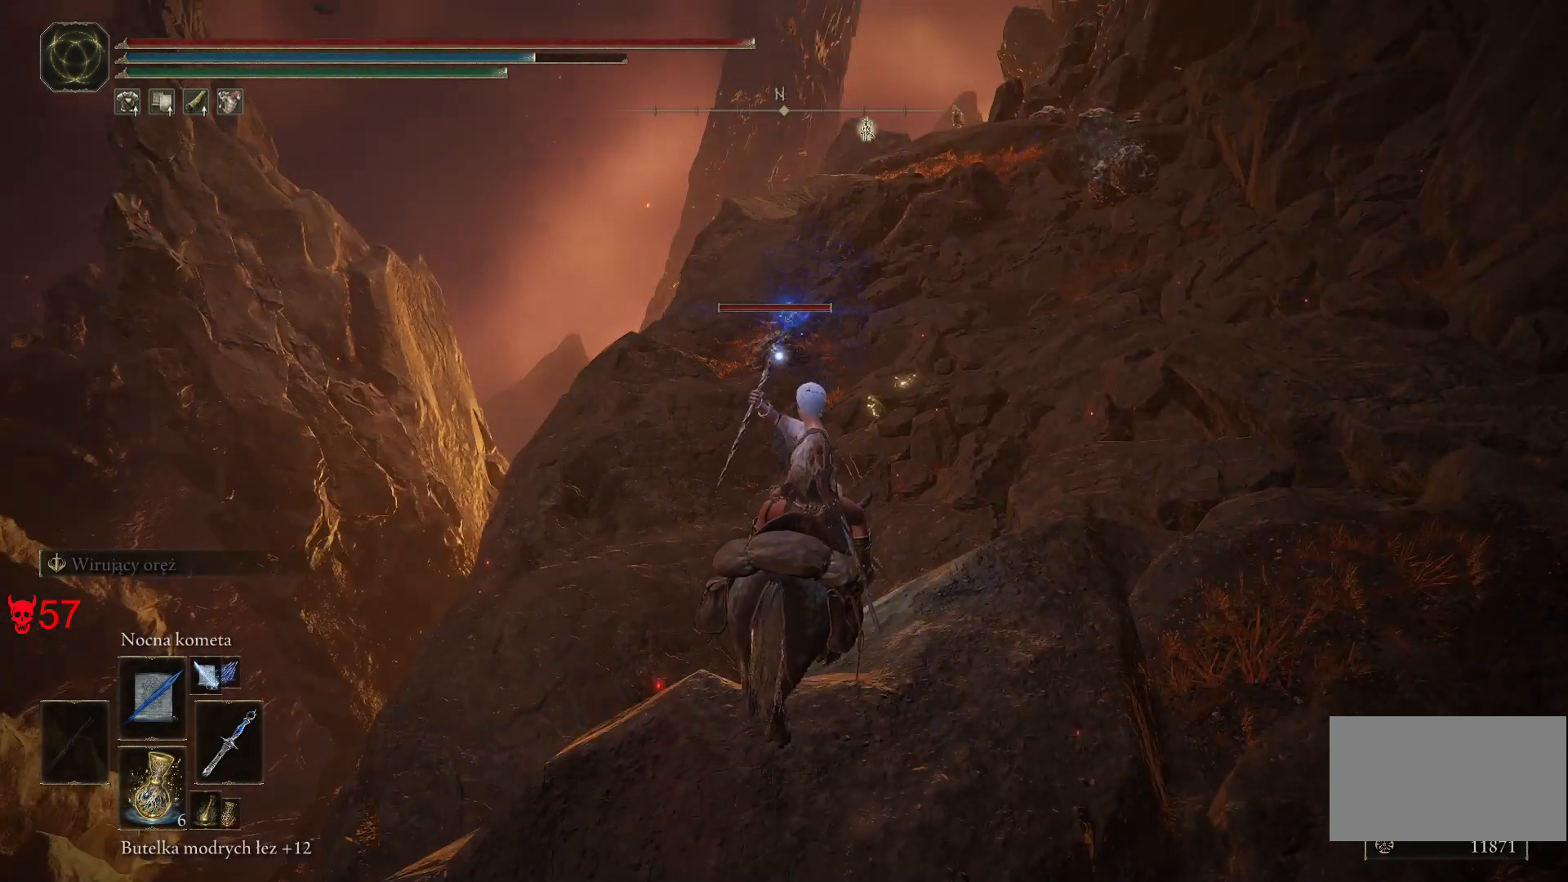
{"keys": [], "mouse": [], "events": [[333, "mouse_left", "down"], [483, "mouse_left", "up"]]}
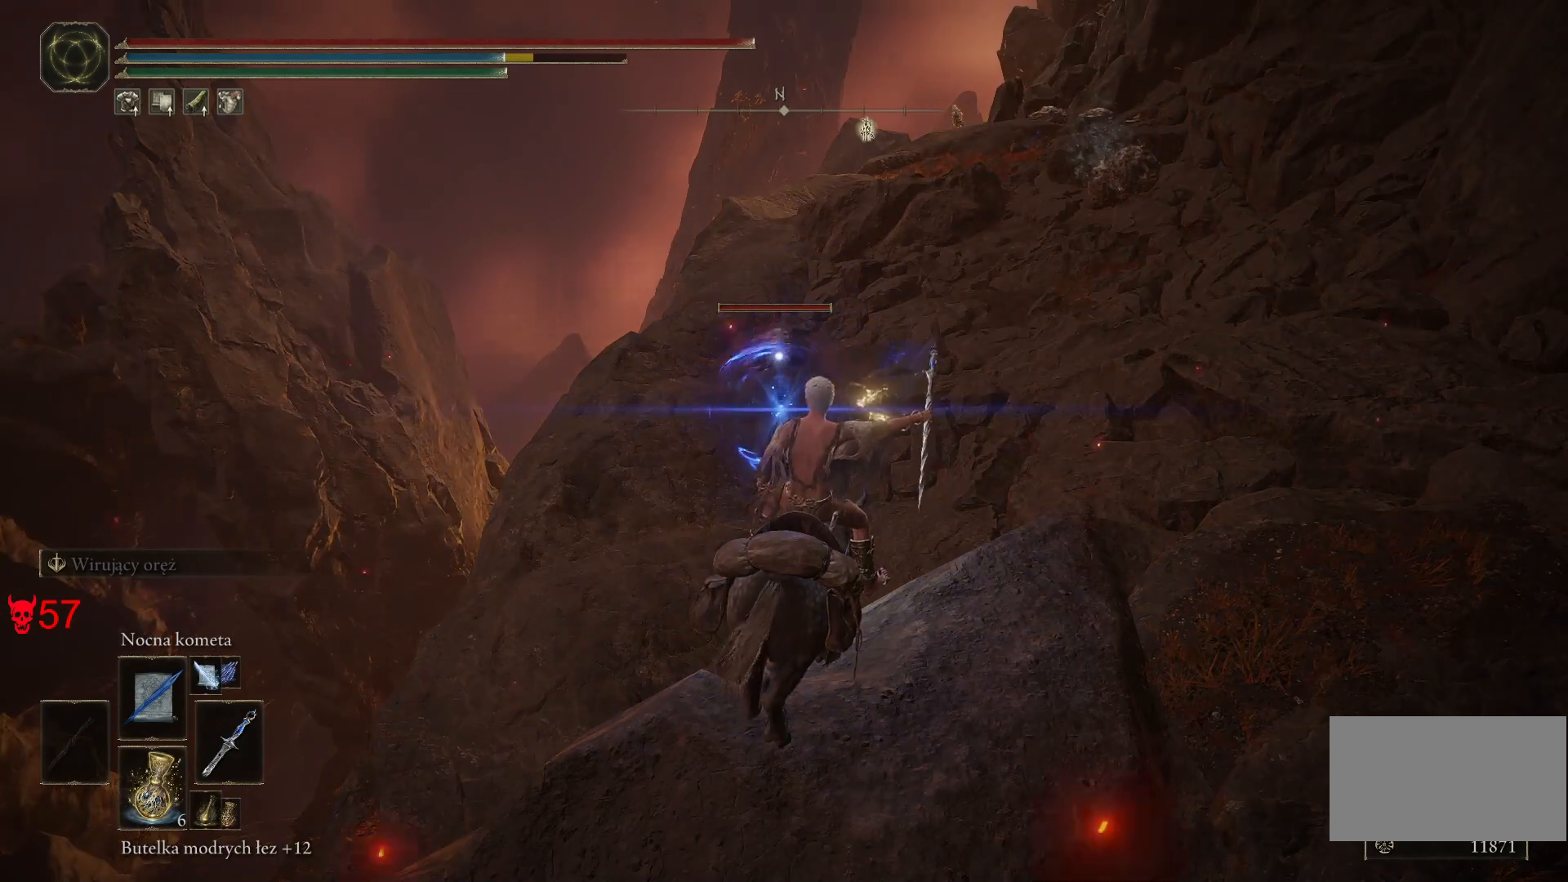
{"keys": [], "mouse": [], "events": []}
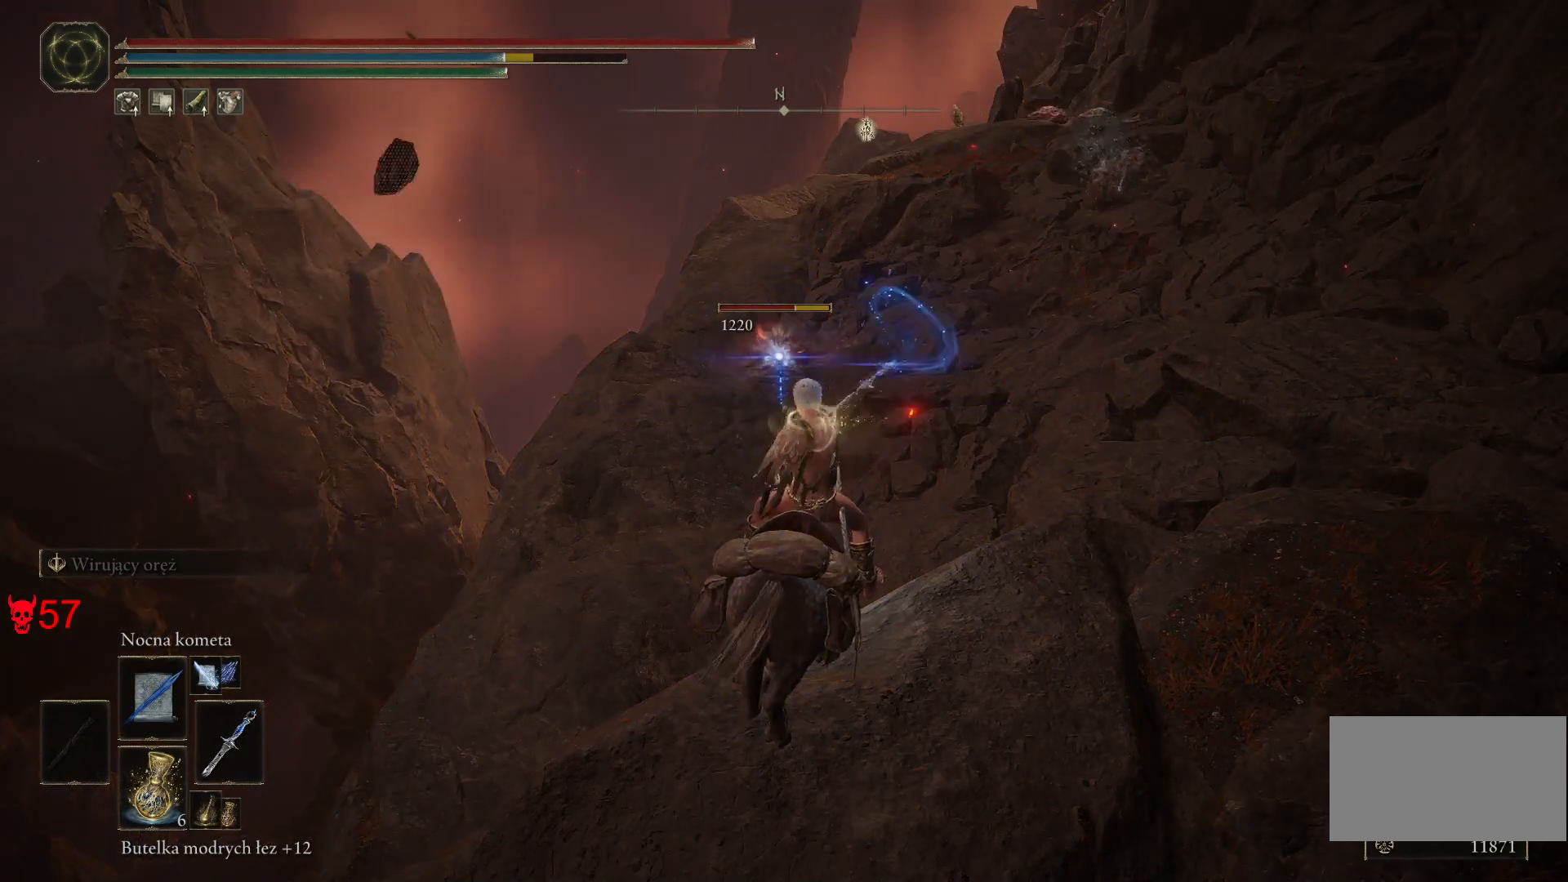
{"keys": [], "mouse": [], "events": [[83, "mouse_left", "down"], [217, "mouse_left", "up"]]}
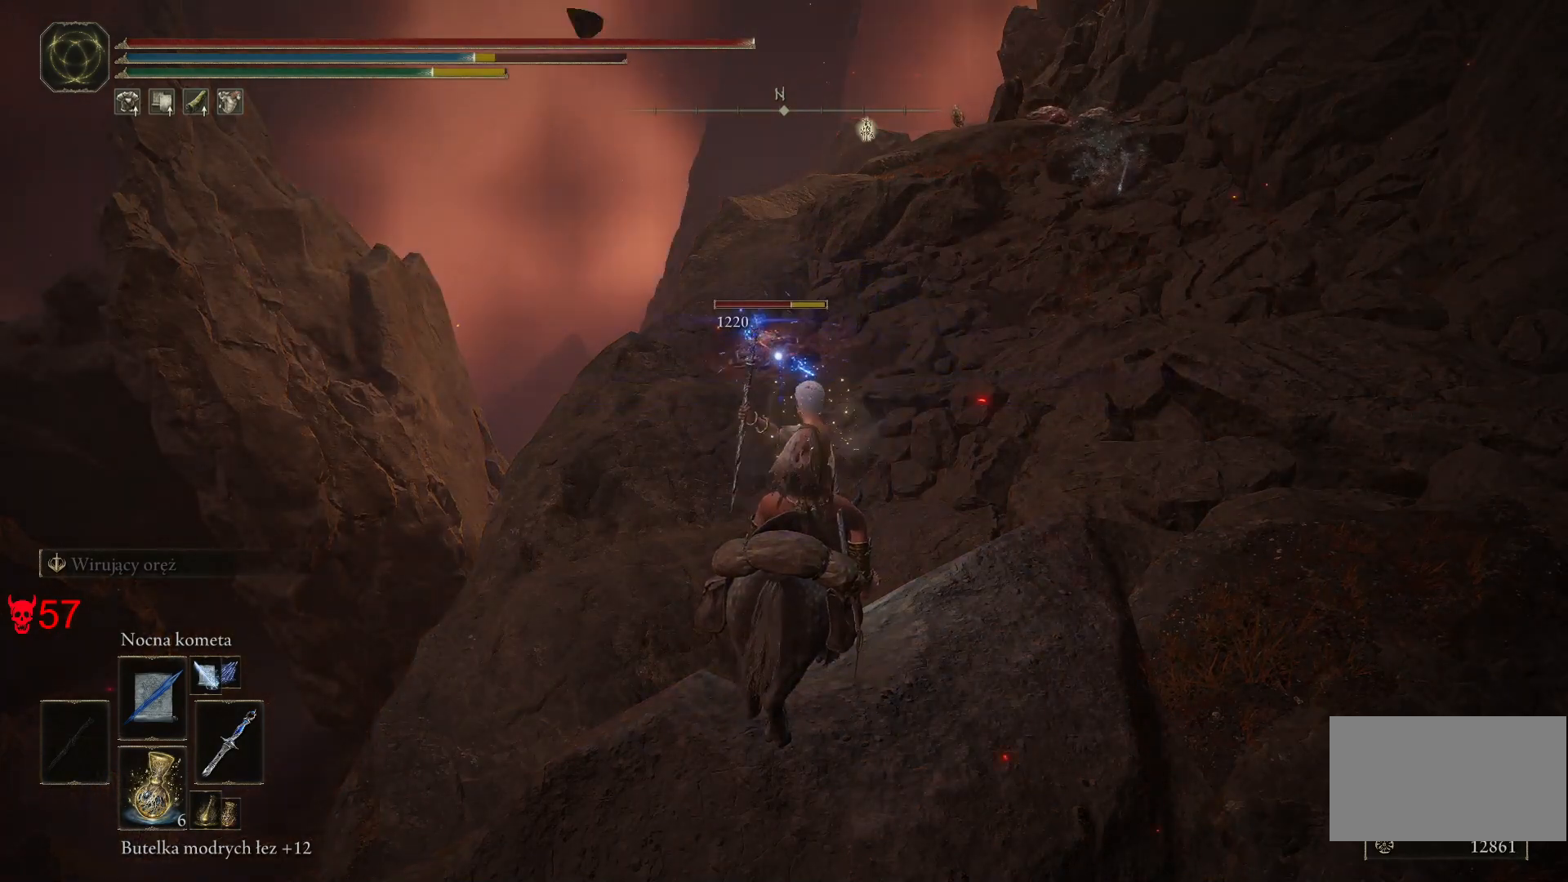
{"keys": [], "mouse": [], "events": [[350, "mouse_left", "down"], [483, "mouse_left", "up"]]}
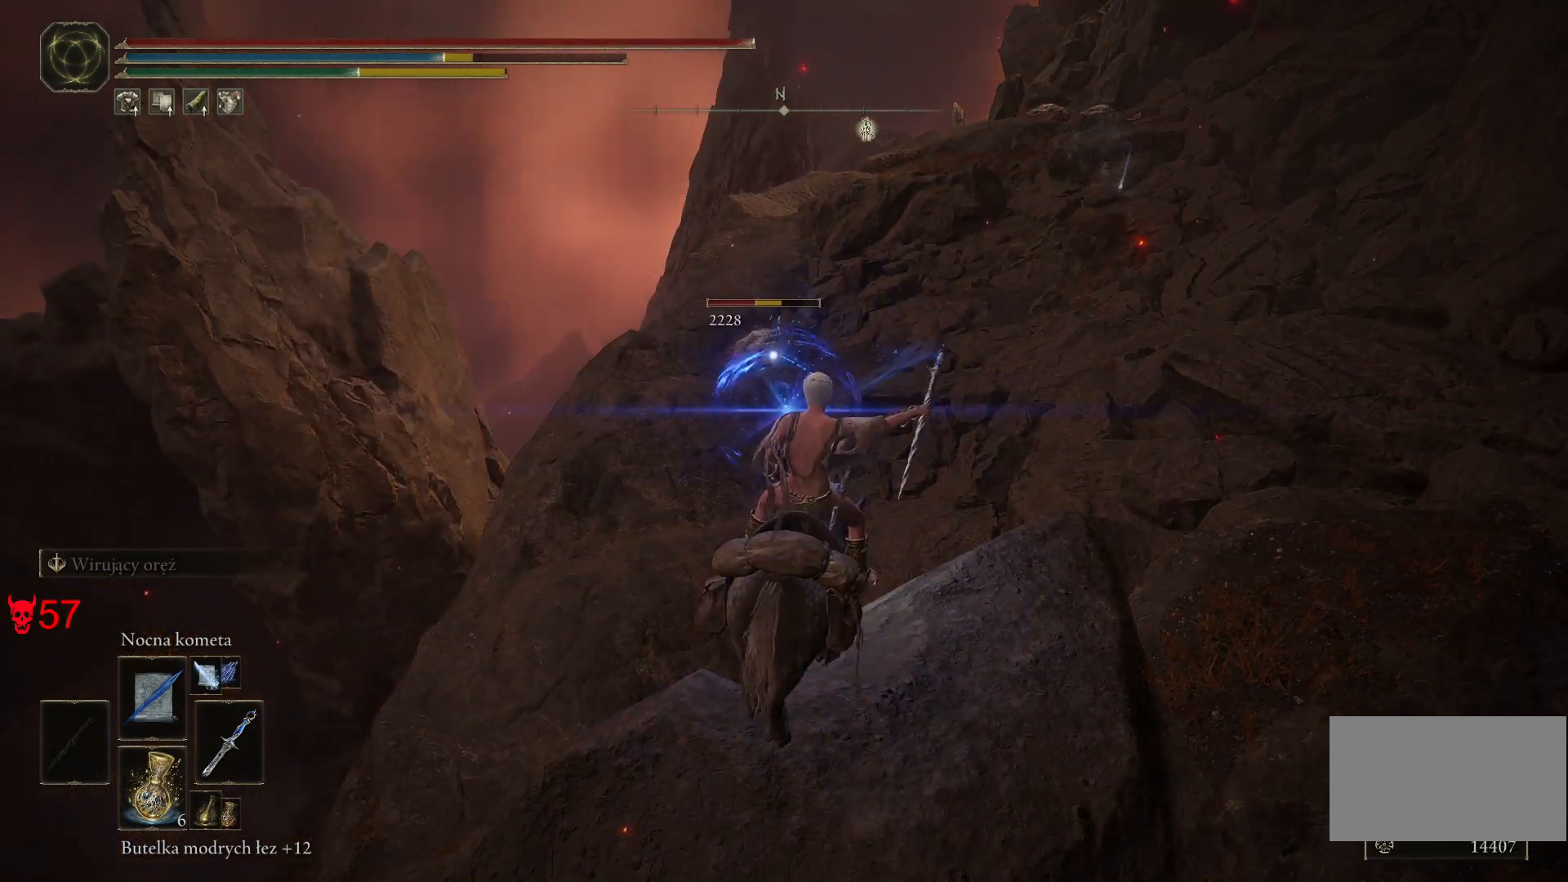
{"keys": [], "mouse": [], "events": []}
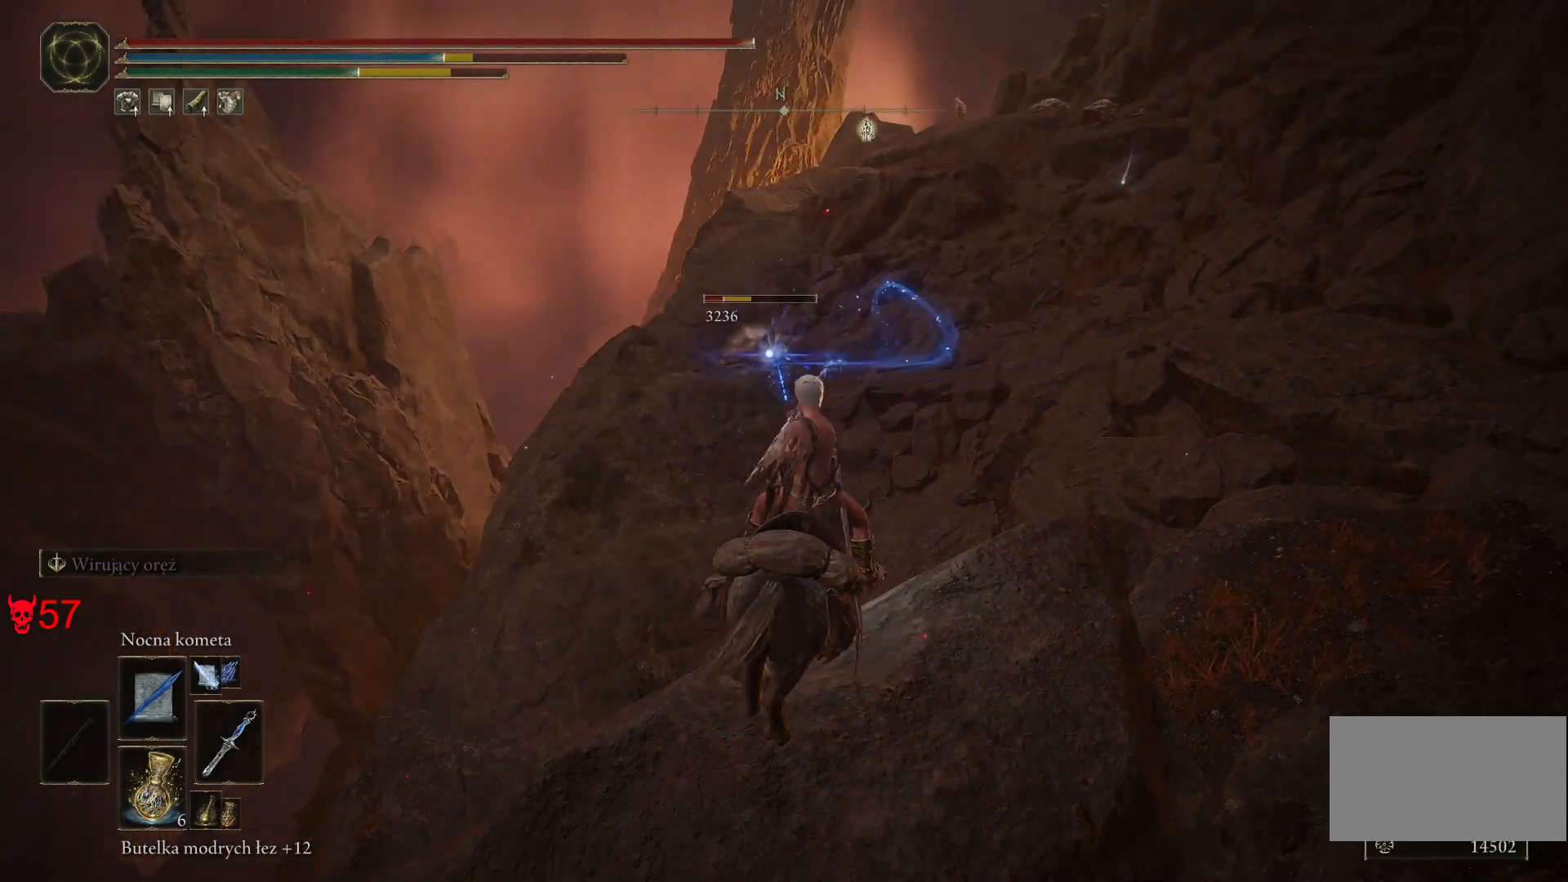
{"keys": [], "mouse": [], "events": []}
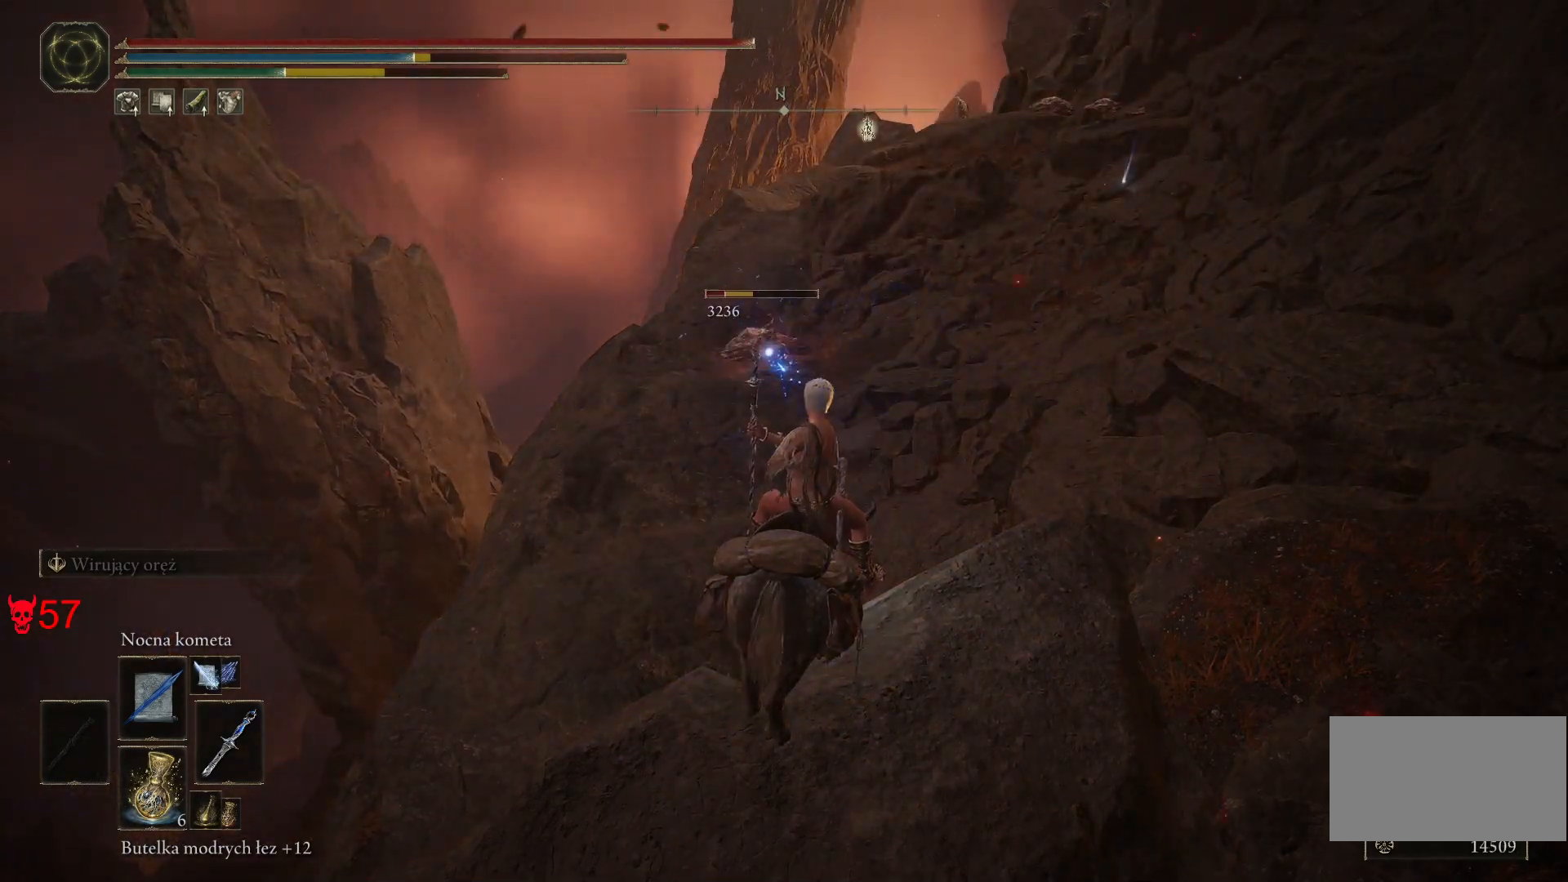
{"keys": ["d"], "mouse": [], "events": [[133, "mouse_wheel", "down"], [300, "mouse_wheel", "up"], [433, "d", "down"]]}
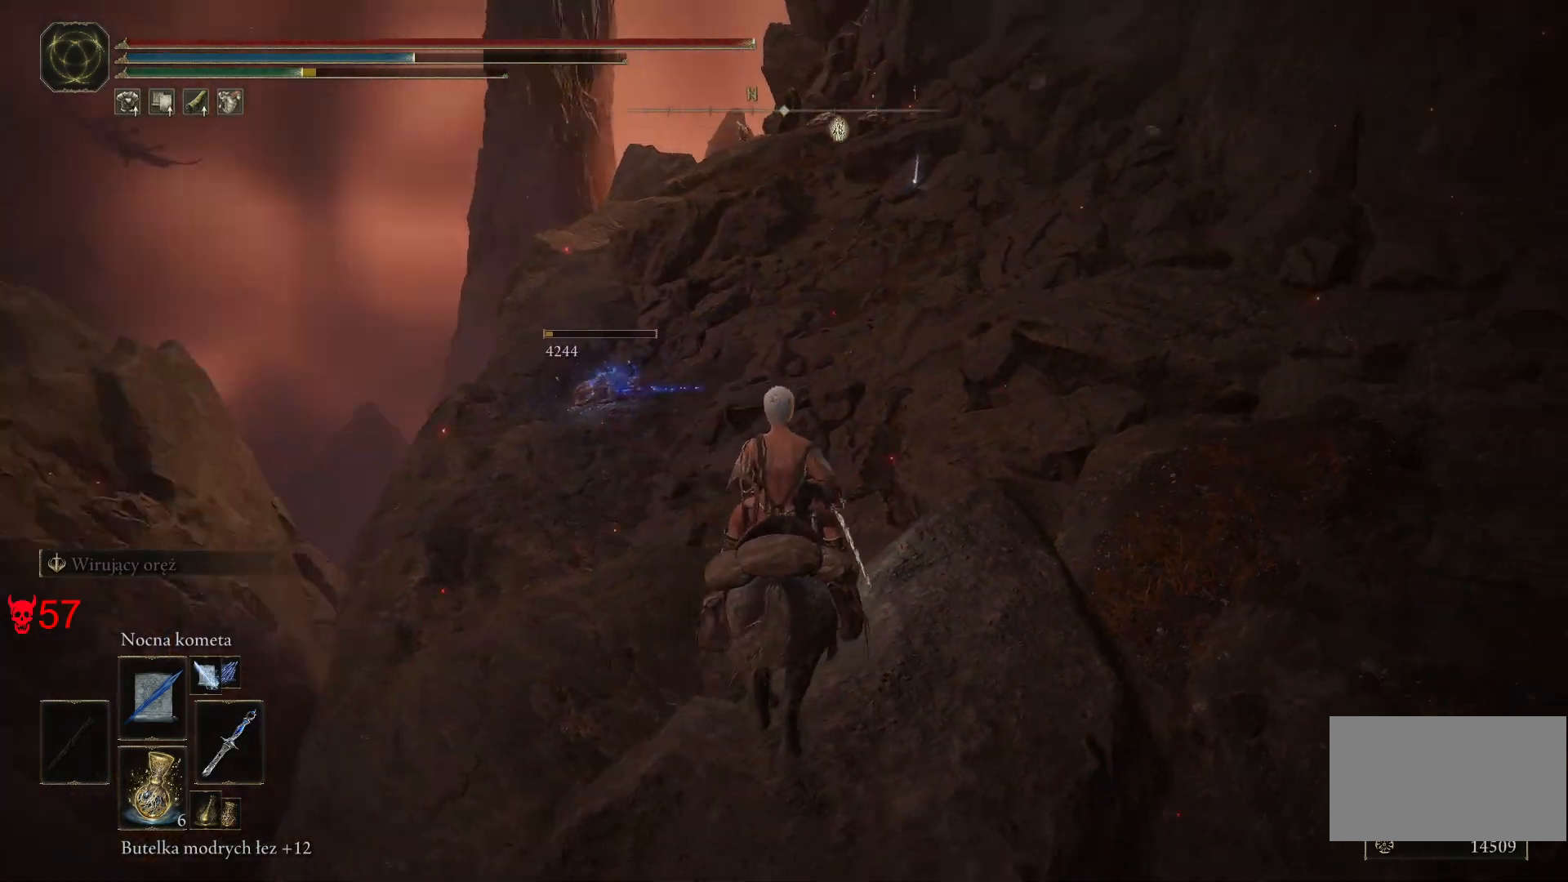
{"keys": ["d", "w"], "mouse": [], "events": [[50, "w", "down"]]}
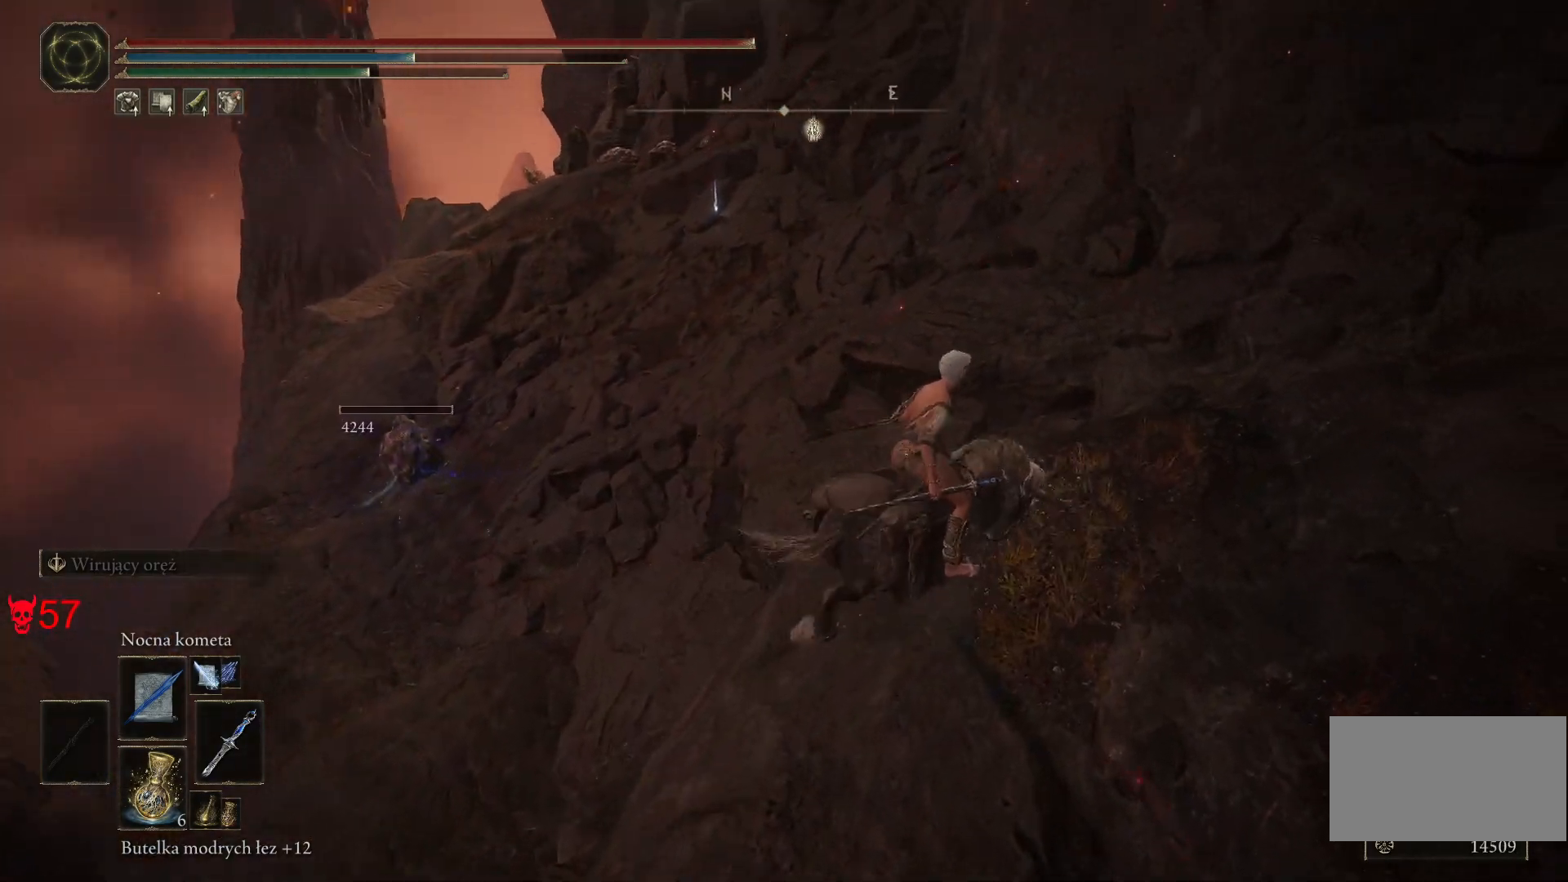
{"keys": ["w"], "mouse": [], "events": [[117, "d", "up"]]}
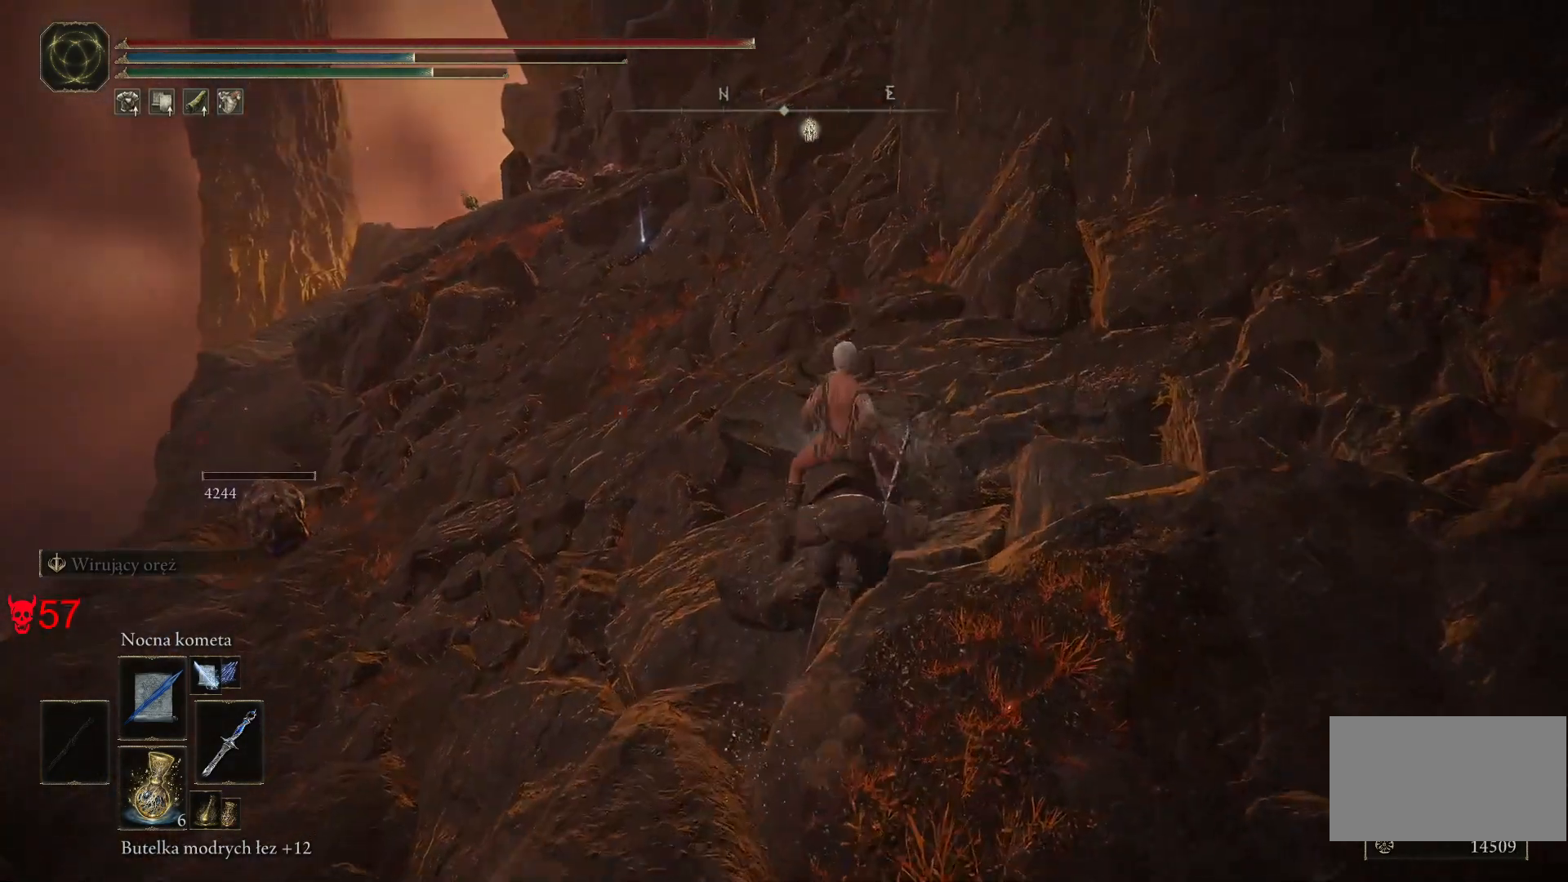
{"keys": ["w"], "mouse": [], "events": []}
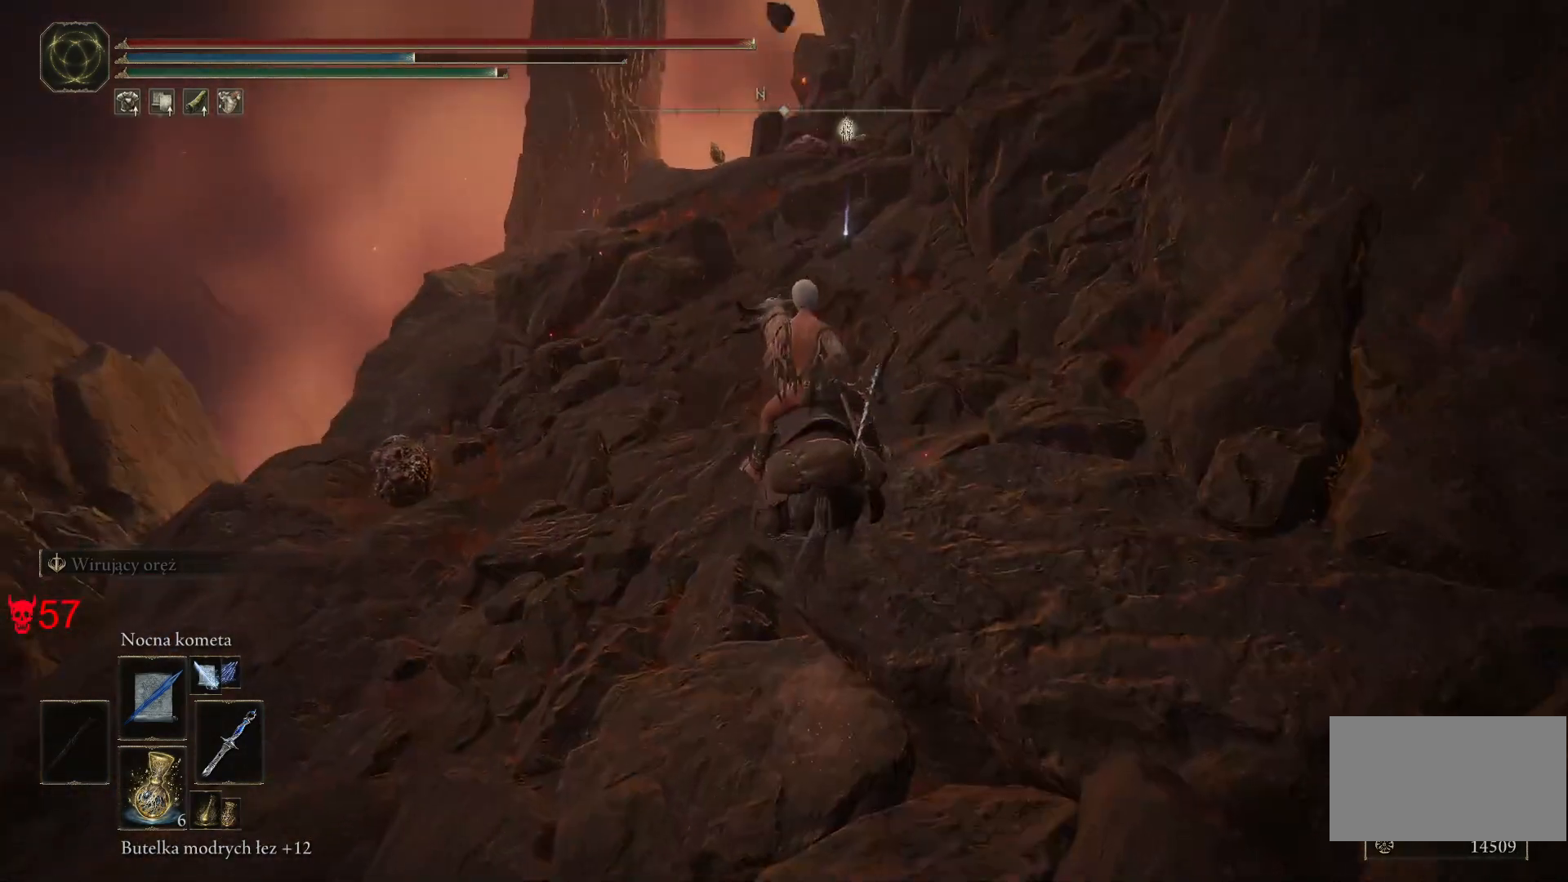
{"keys": ["w"], "mouse": [], "events": []}
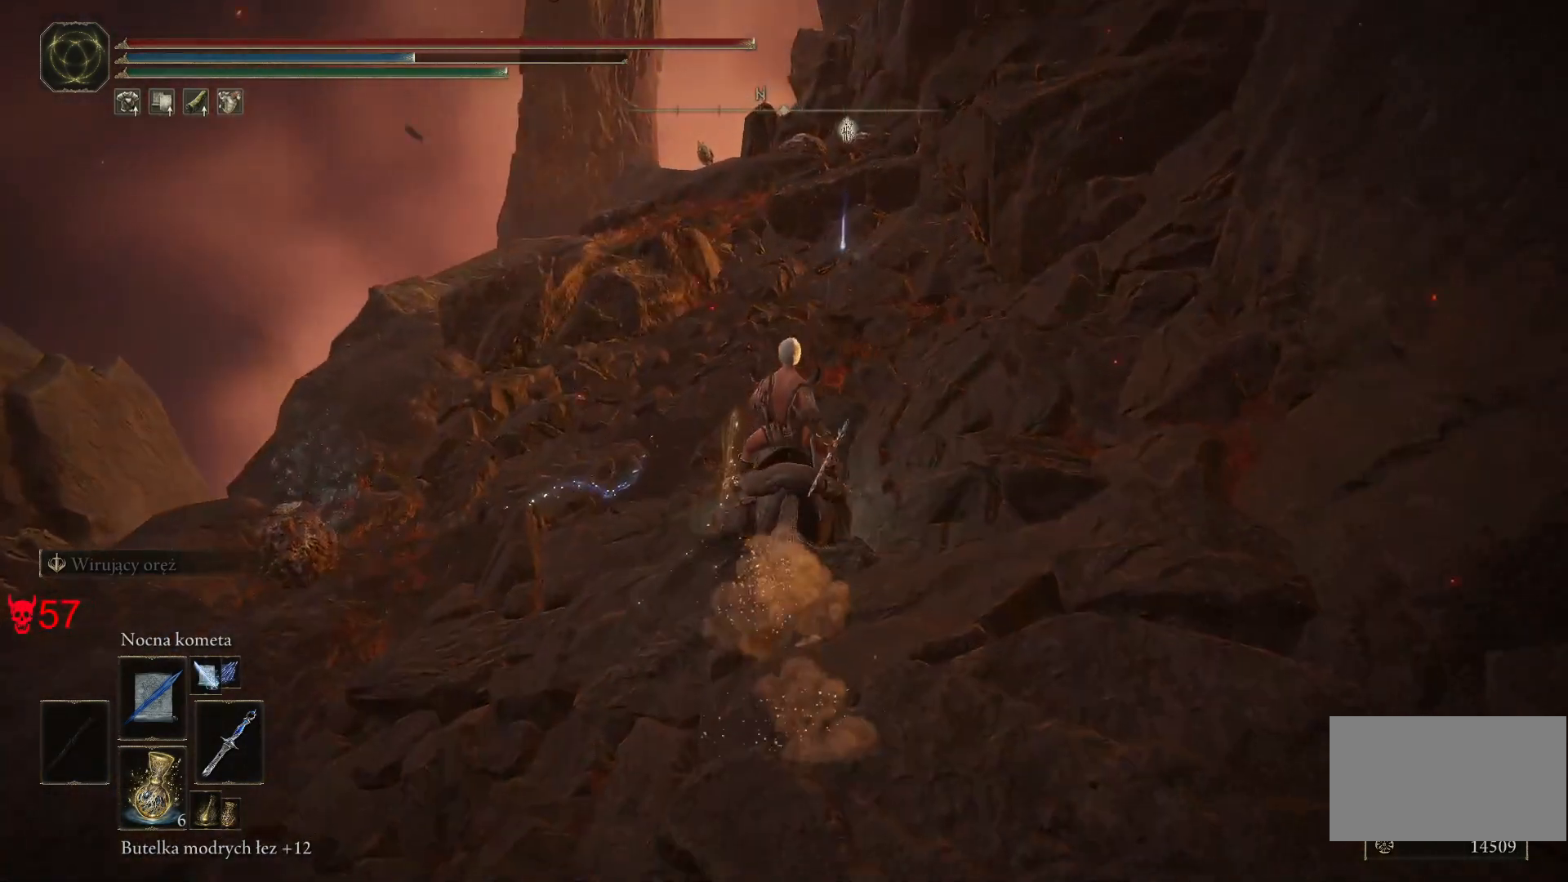
{"keys": ["w"], "mouse": [], "events": [[300, "d", "down"], [467, "d", "up"]]}
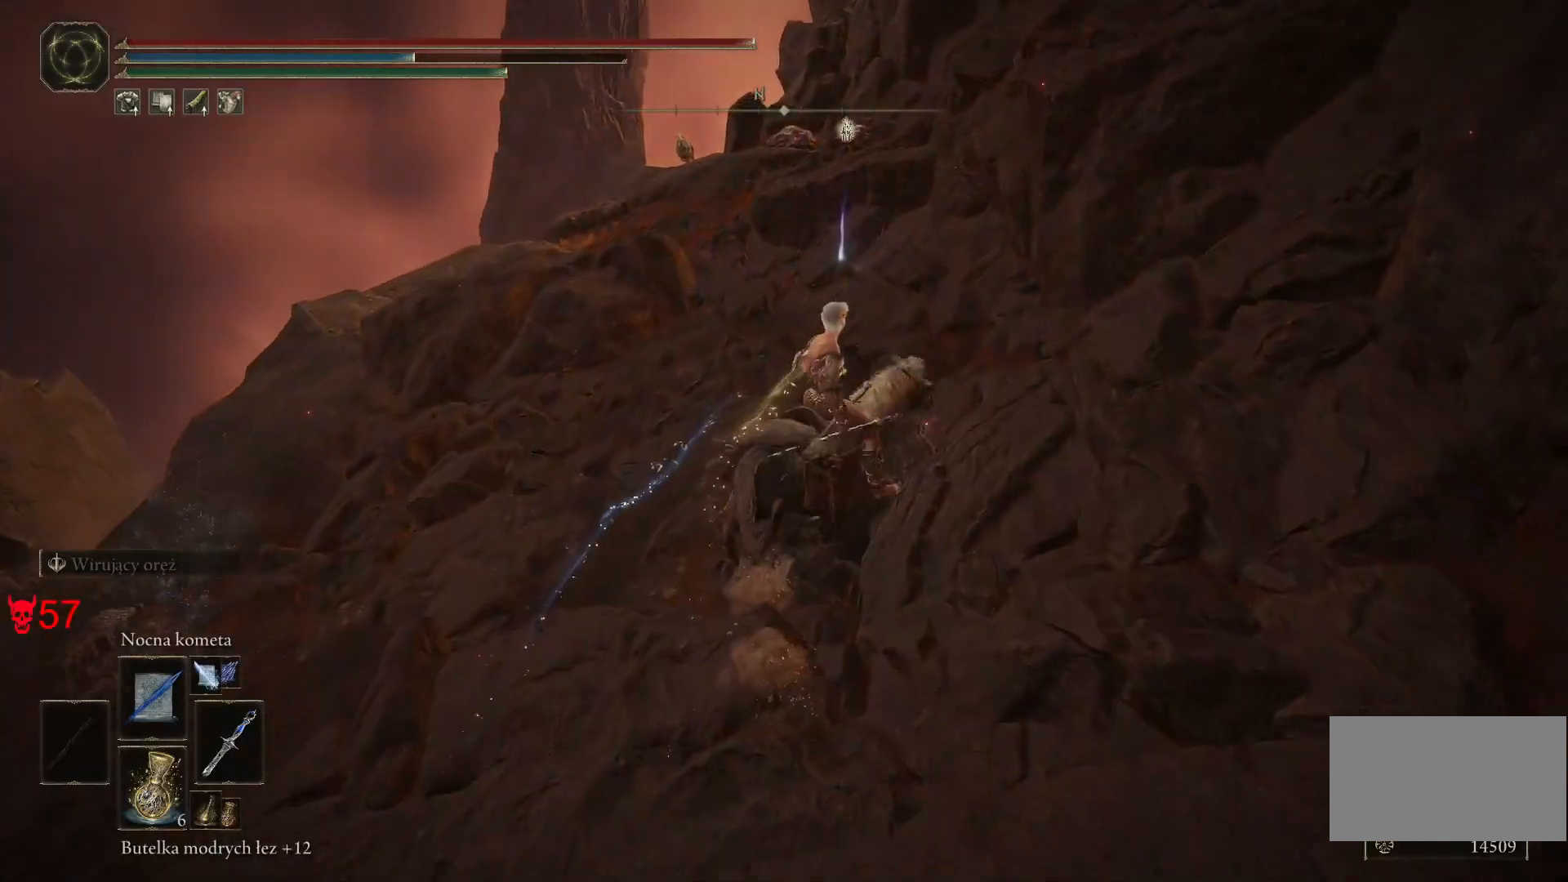
{"keys": ["w"], "mouse": [], "events": []}
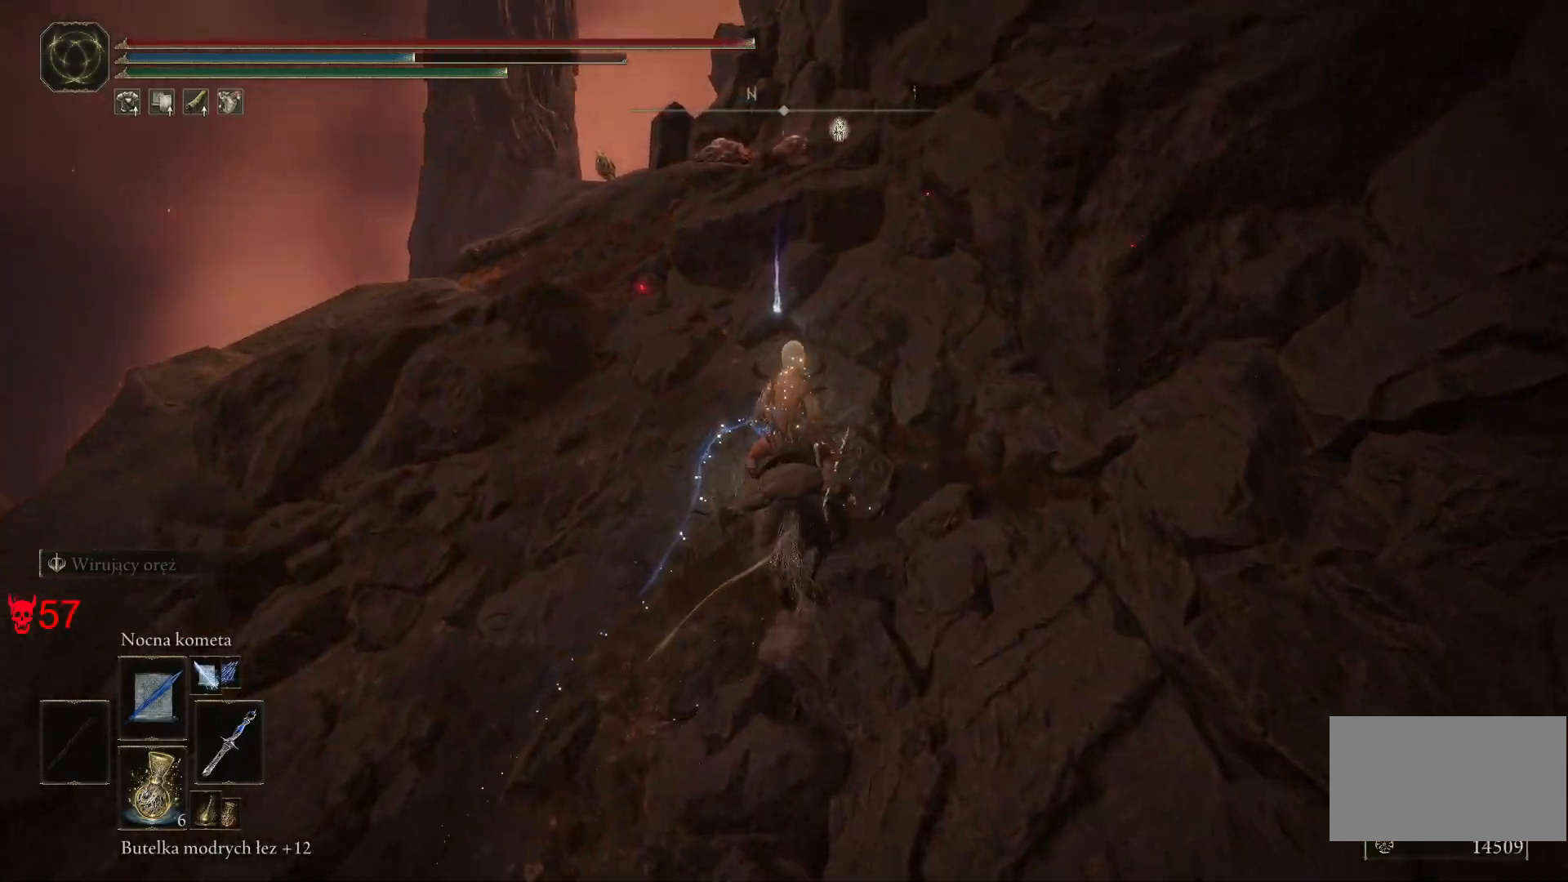
{"keys": ["w"], "mouse": [], "events": []}
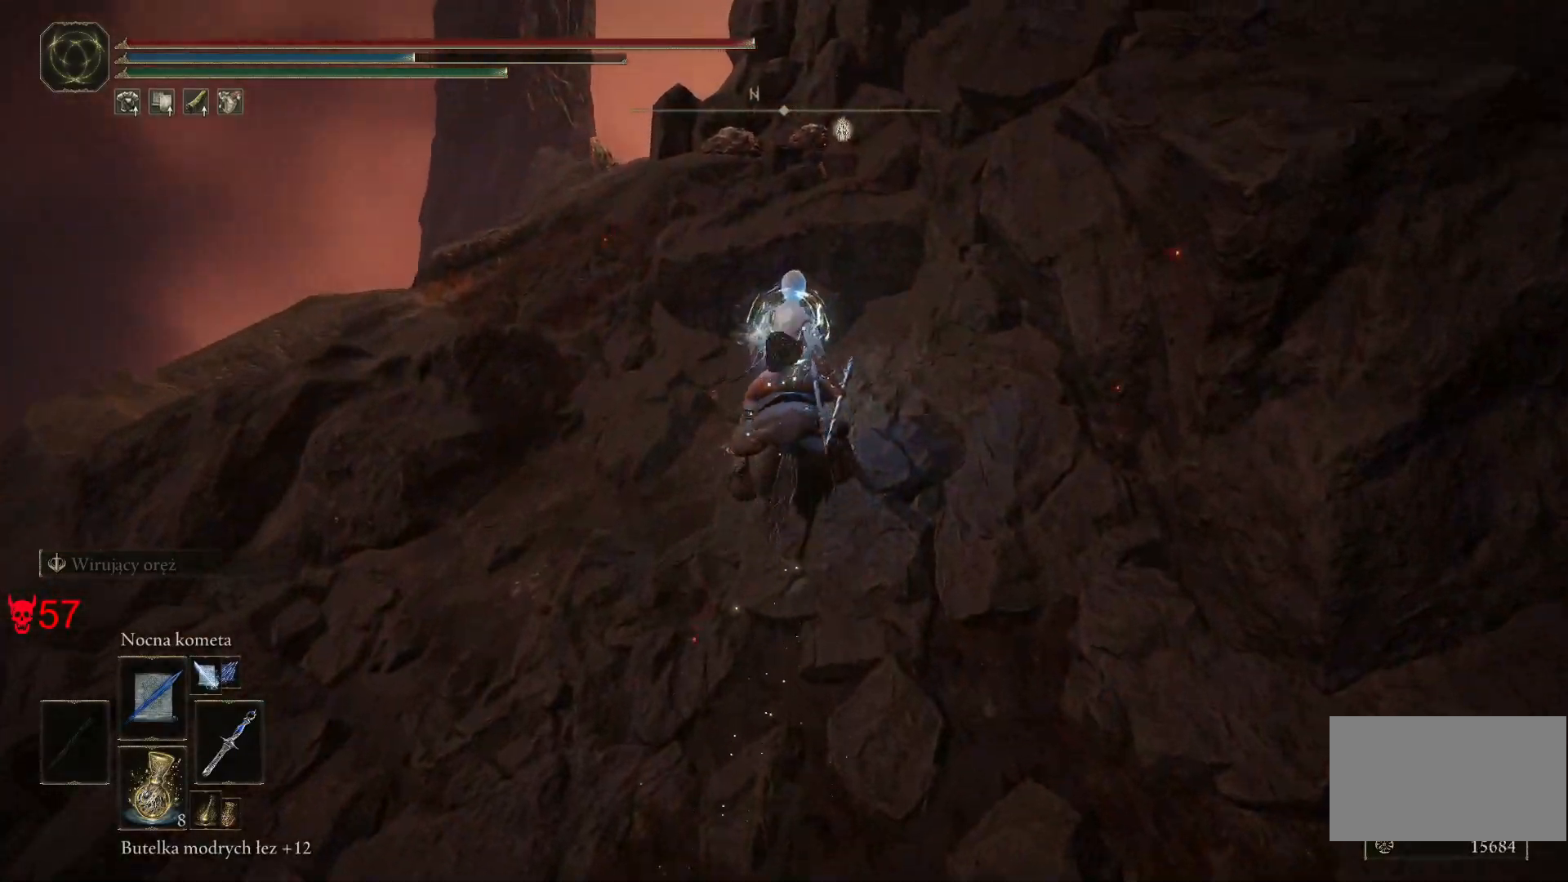
{"keys": ["a", "e"], "mouse": [], "events": [[100, "e", "down"], [167, "a", "down"], [233, "w", "up"], [250, "e", "up"], [400, "e", "down"]]}
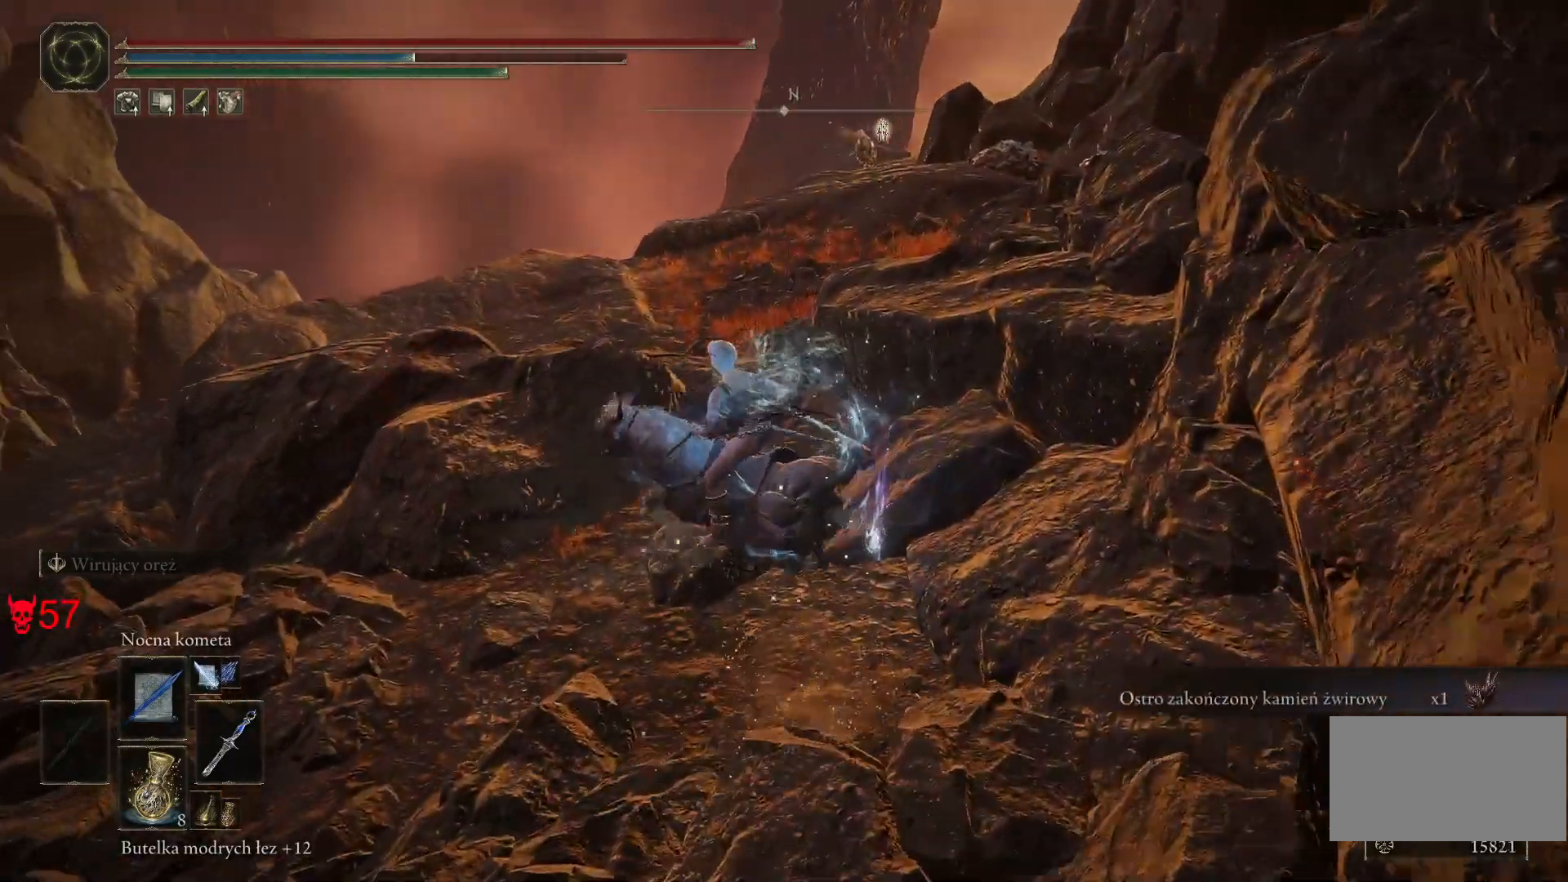
{"keys": ["w"], "mouse": [], "events": [[67, "e", "up"], [283, "w", "down"], [417, "a", "up"]]}
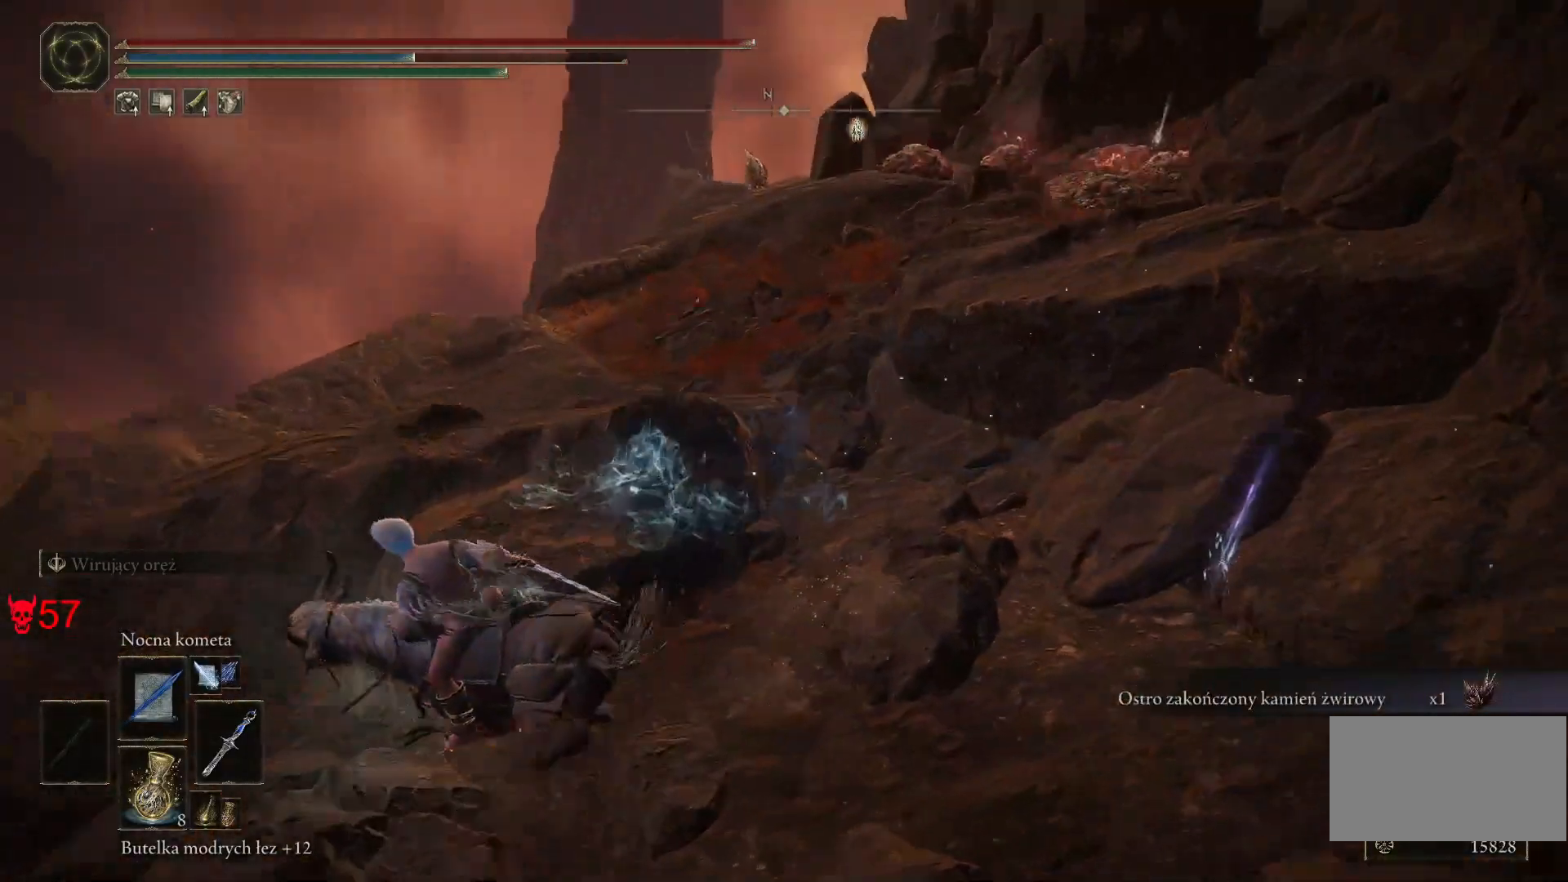
{"keys": [], "mouse": ["left"], "events": [[100, "mouse_wheel", "down"], [217, "w", "up"], [250, "mouse_wheel", "up"], [467, "mouse_left", "down"]]}
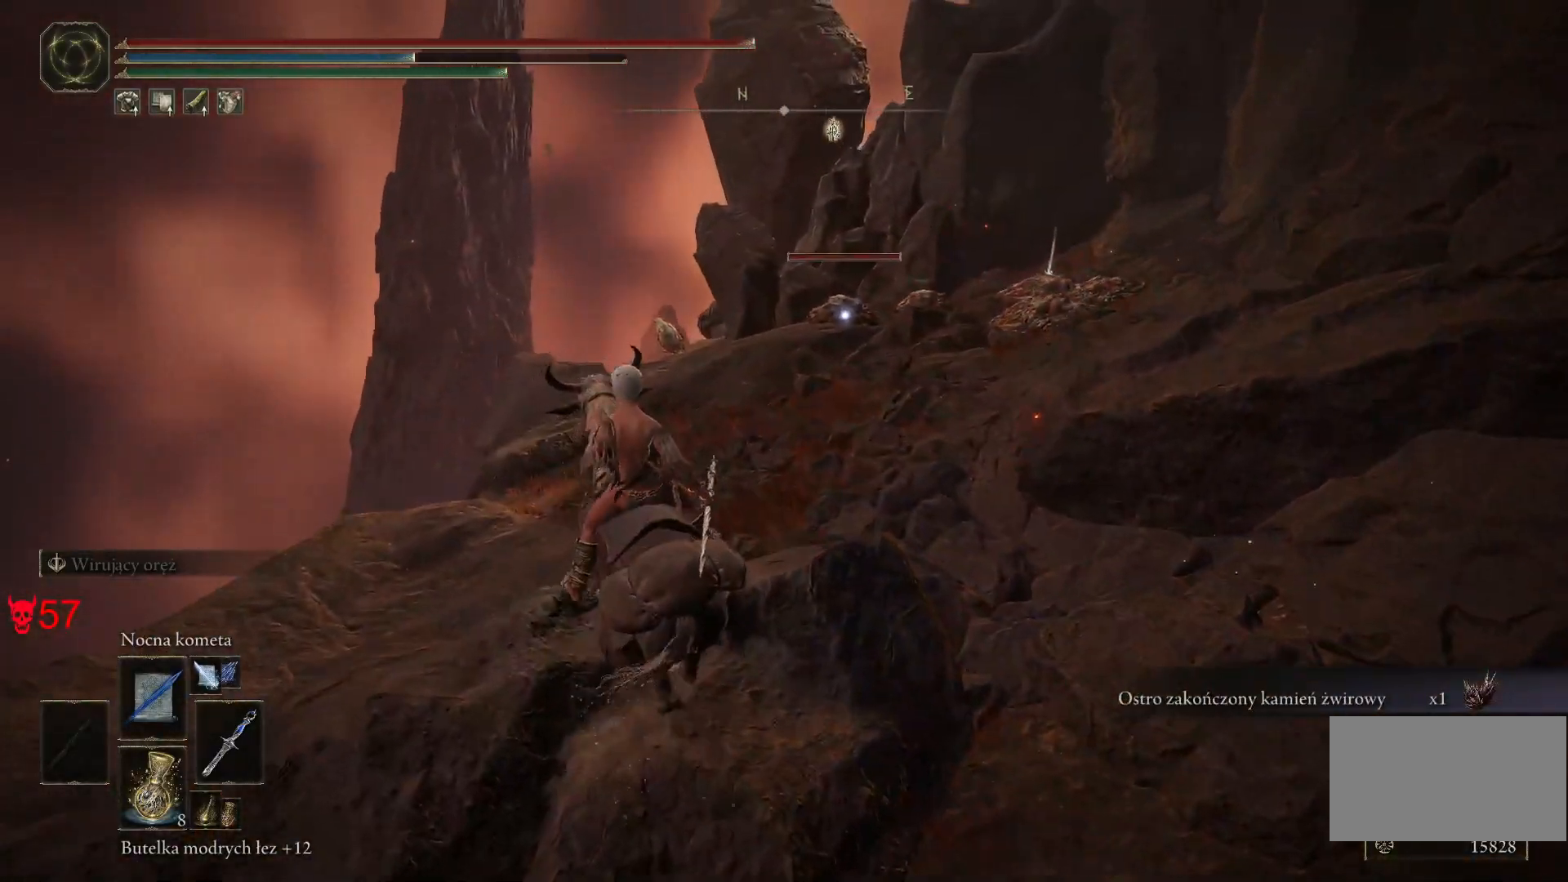
{"keys": [], "mouse": [], "events": [[133, "mouse_left", "up"], [283, "w", "down"], [350, "d", "down"], [400, "w", "up"], [483, "d", "up"]]}
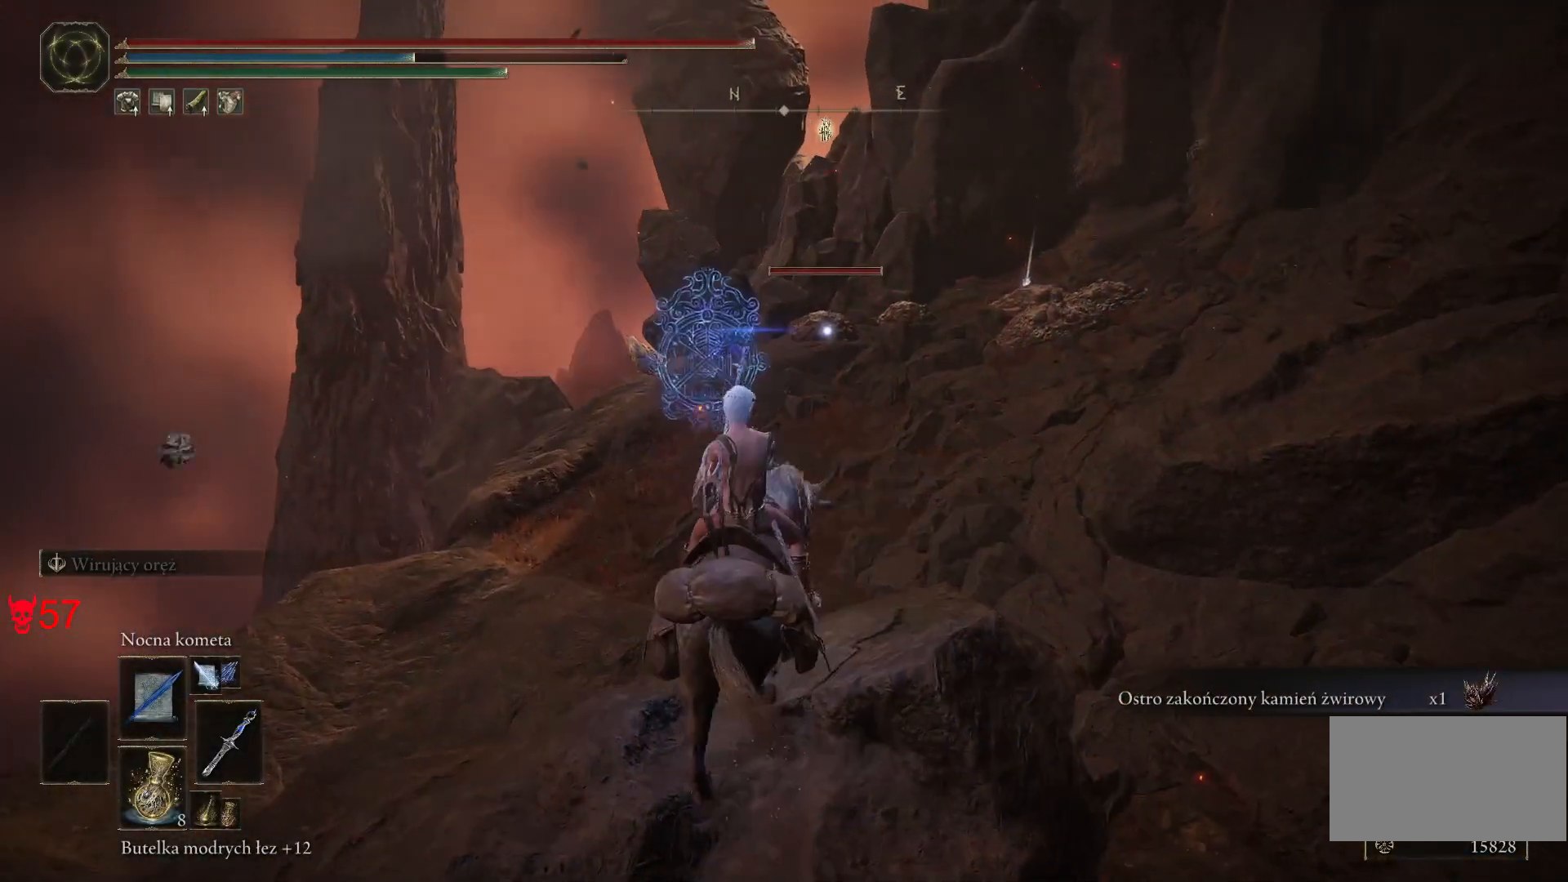
{"keys": [], "mouse": [], "events": []}
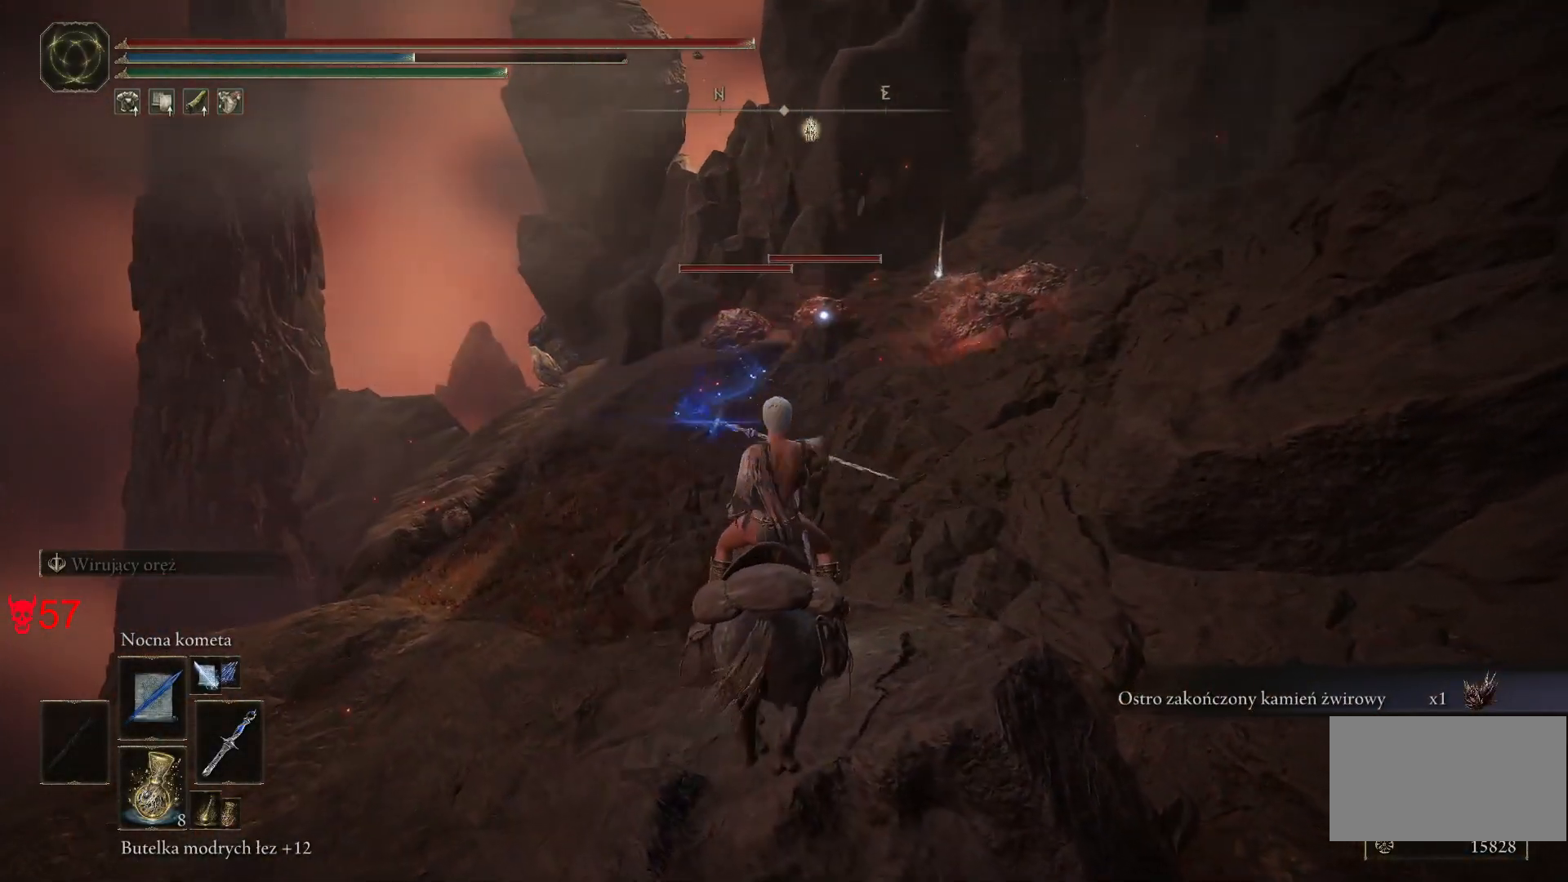
{"keys": [], "mouse": ["left"], "events": [[367, "mouse_left", "down"]]}
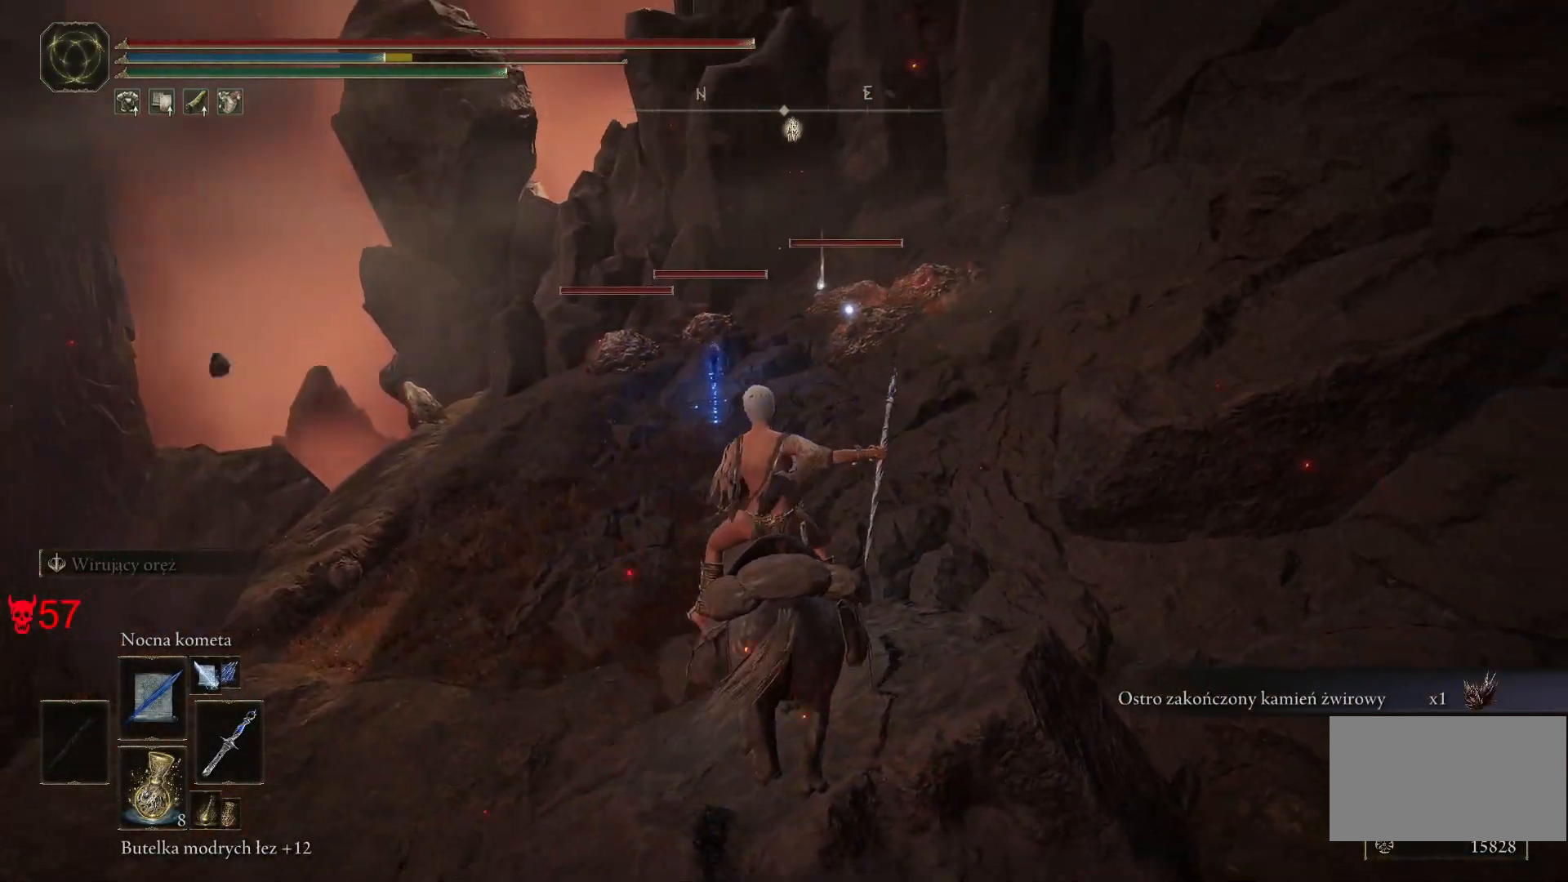
{"keys": [], "mouse": [], "events": [[17, "mouse_left", "up"]]}
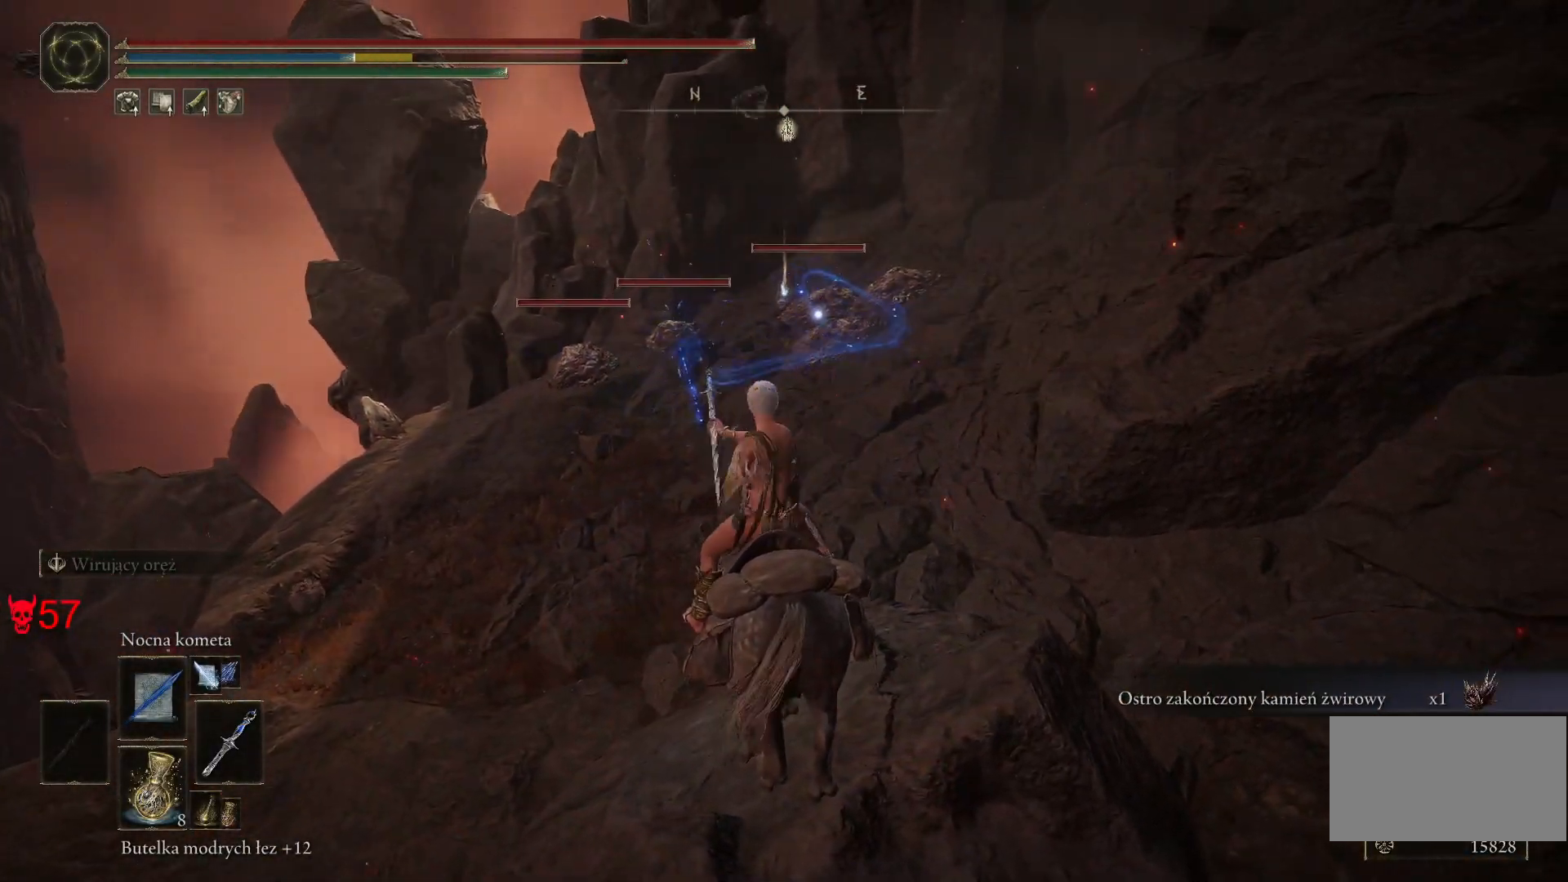
{"keys": [], "mouse": [], "events": [[100, "mouse_left", "down"], [267, "mouse_left", "up"]]}